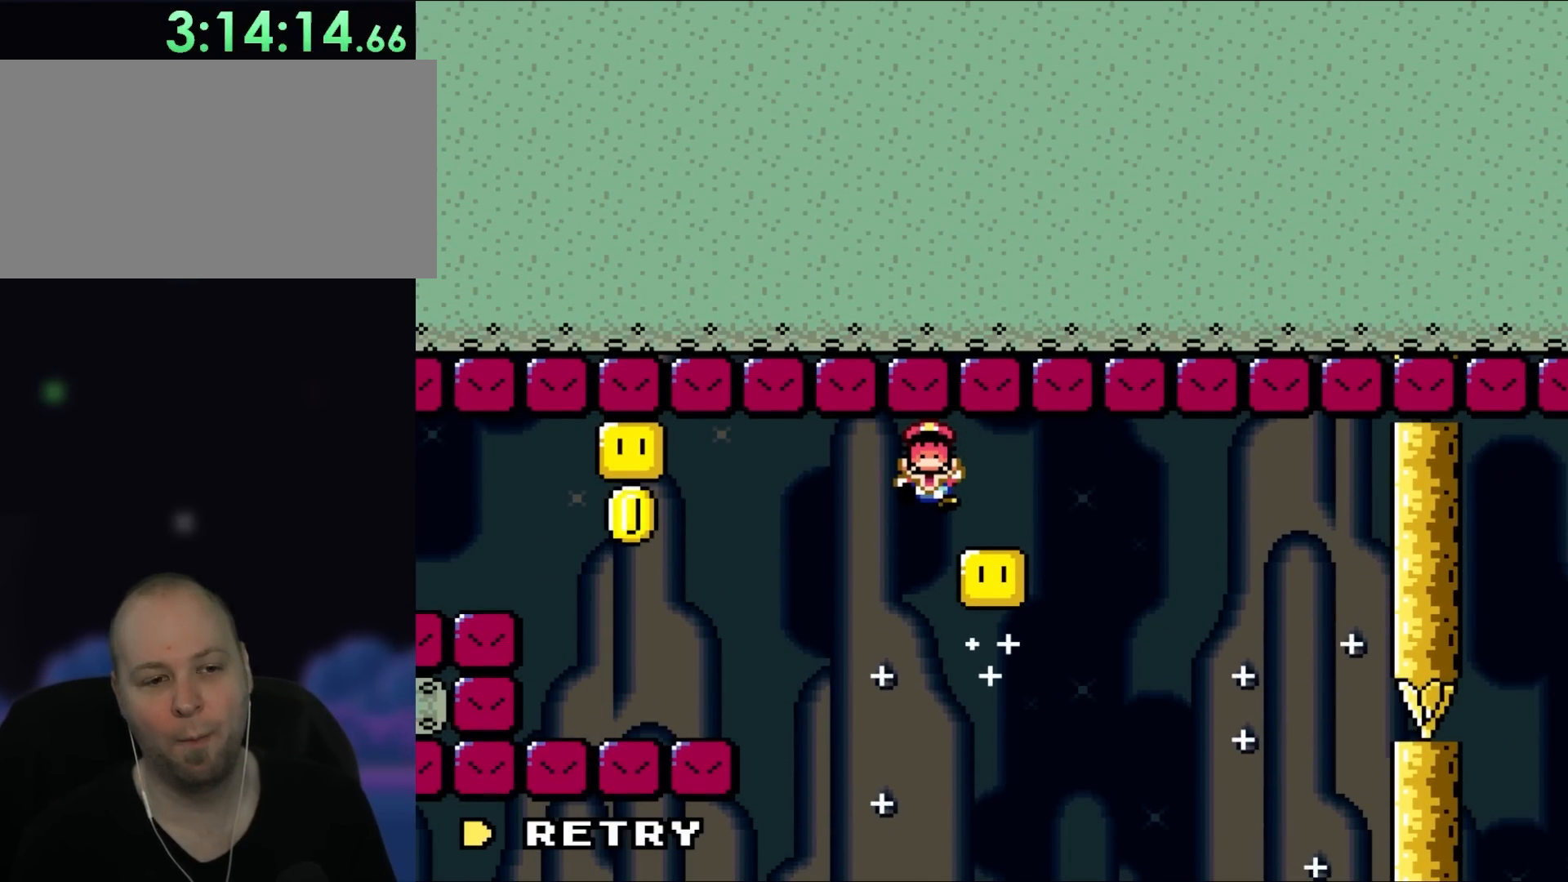
Gameplay with a controller (Nintendo layout); each line is a JSON object with the inputs held at the frame after it. "events" lists button and stick changes between this image and that frame as [ms after this image, input, new state], when the widget could be followed in between. Not read: L1 L3 R3.
{"buttons": [], "events": []}
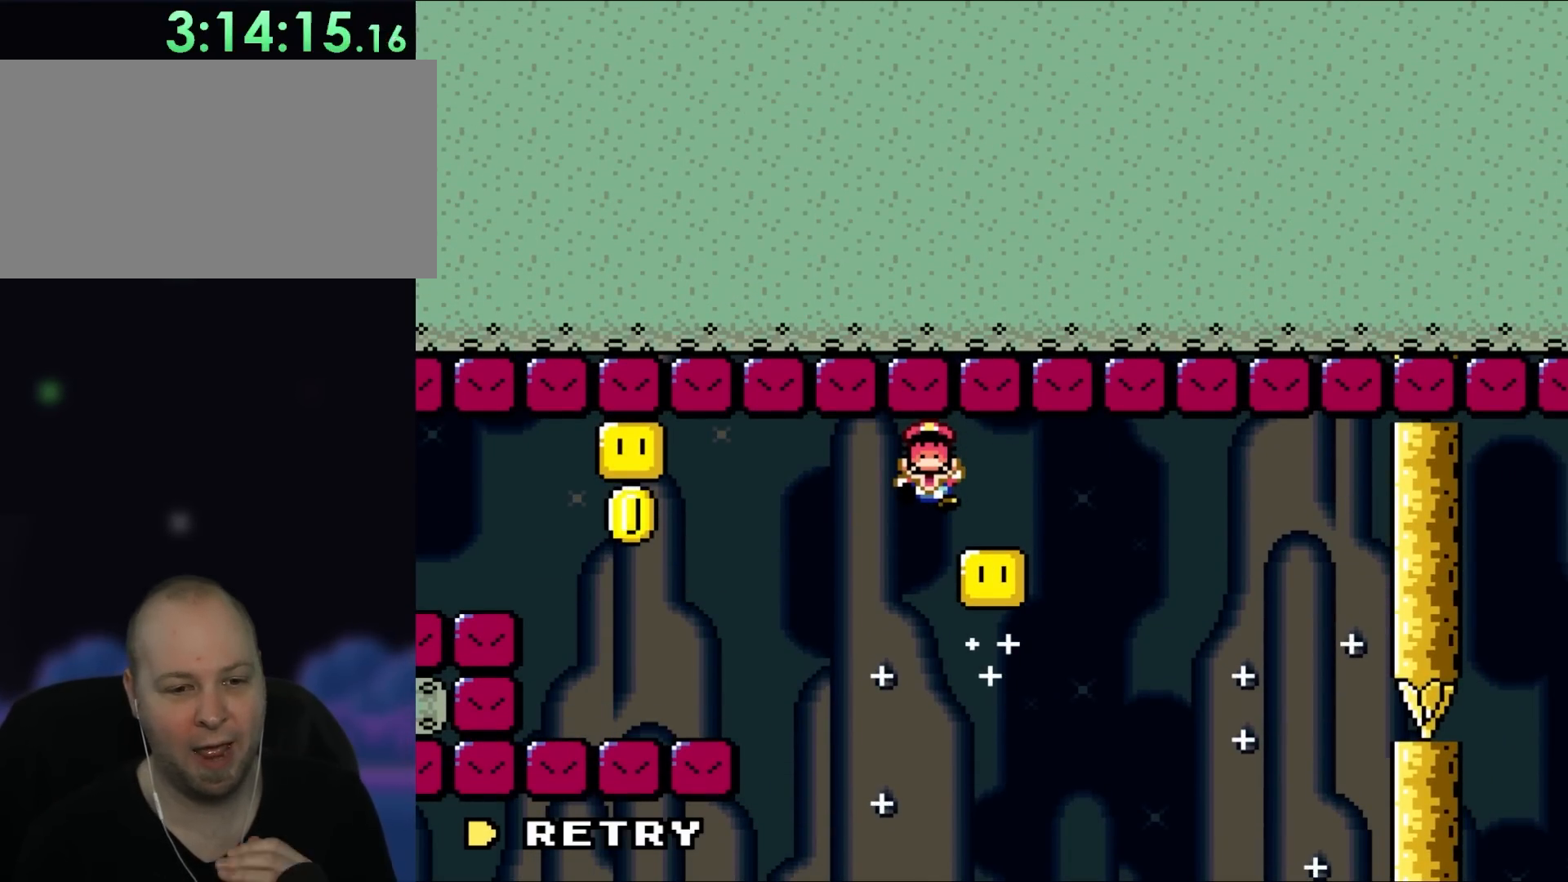
{"buttons": [], "events": []}
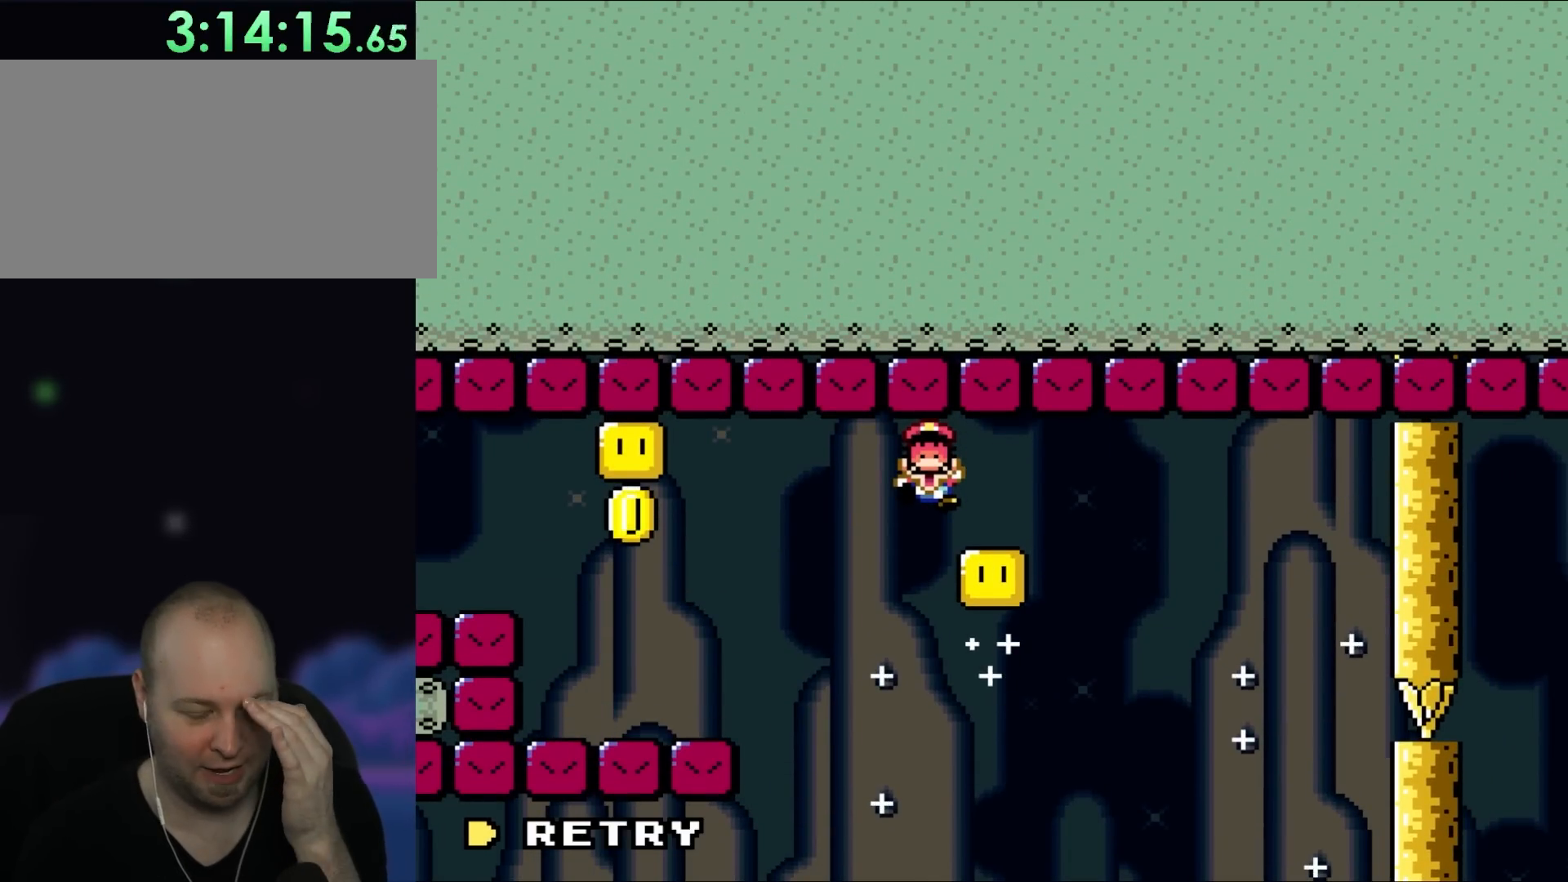
{"buttons": [], "events": []}
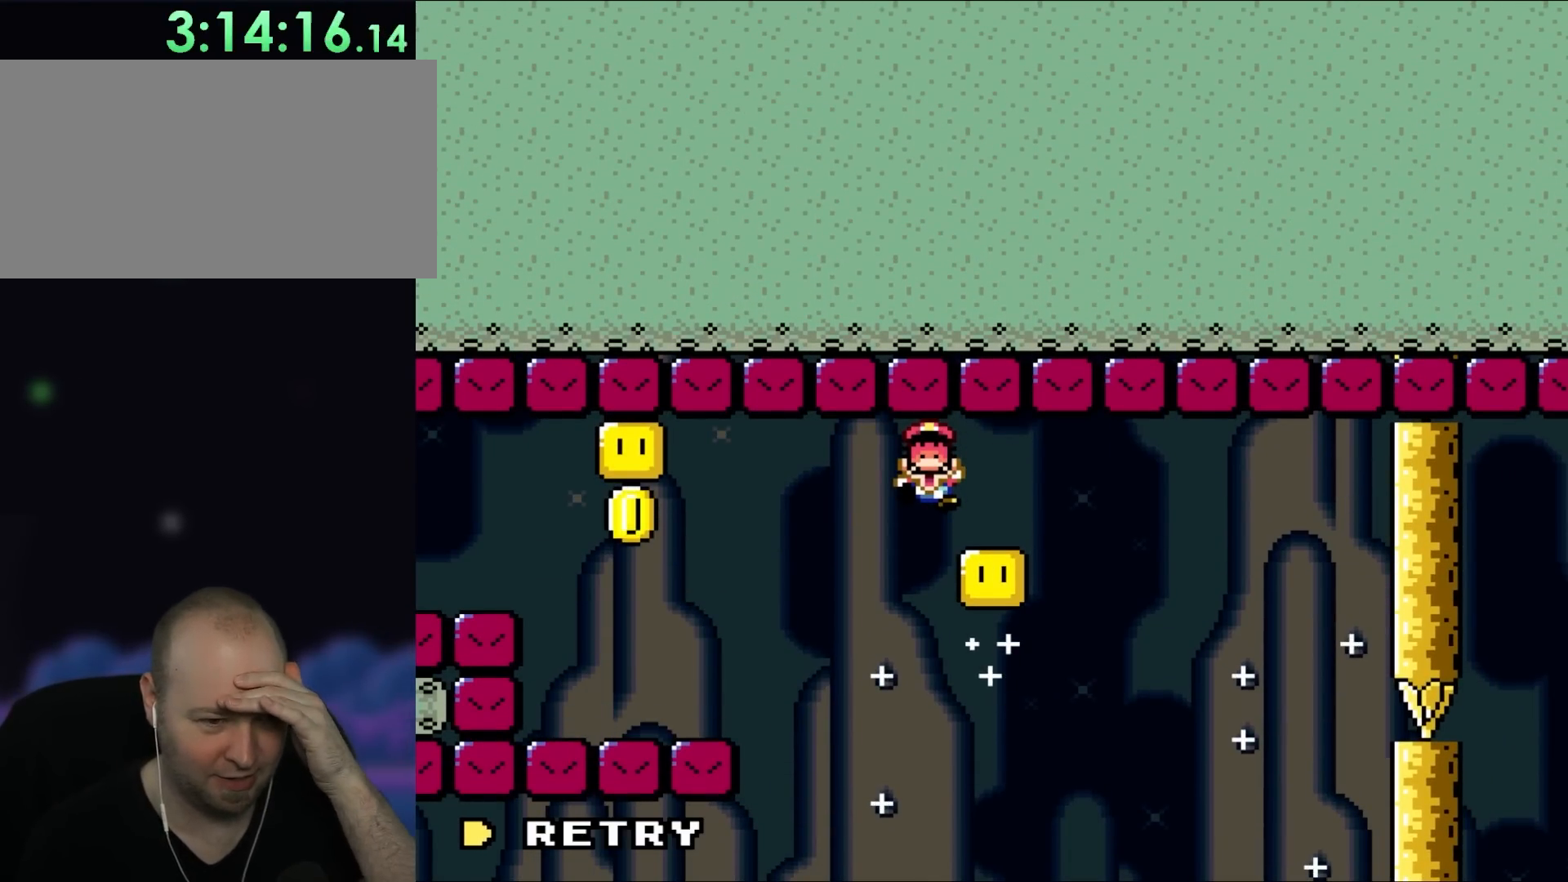
{"buttons": [], "events": []}
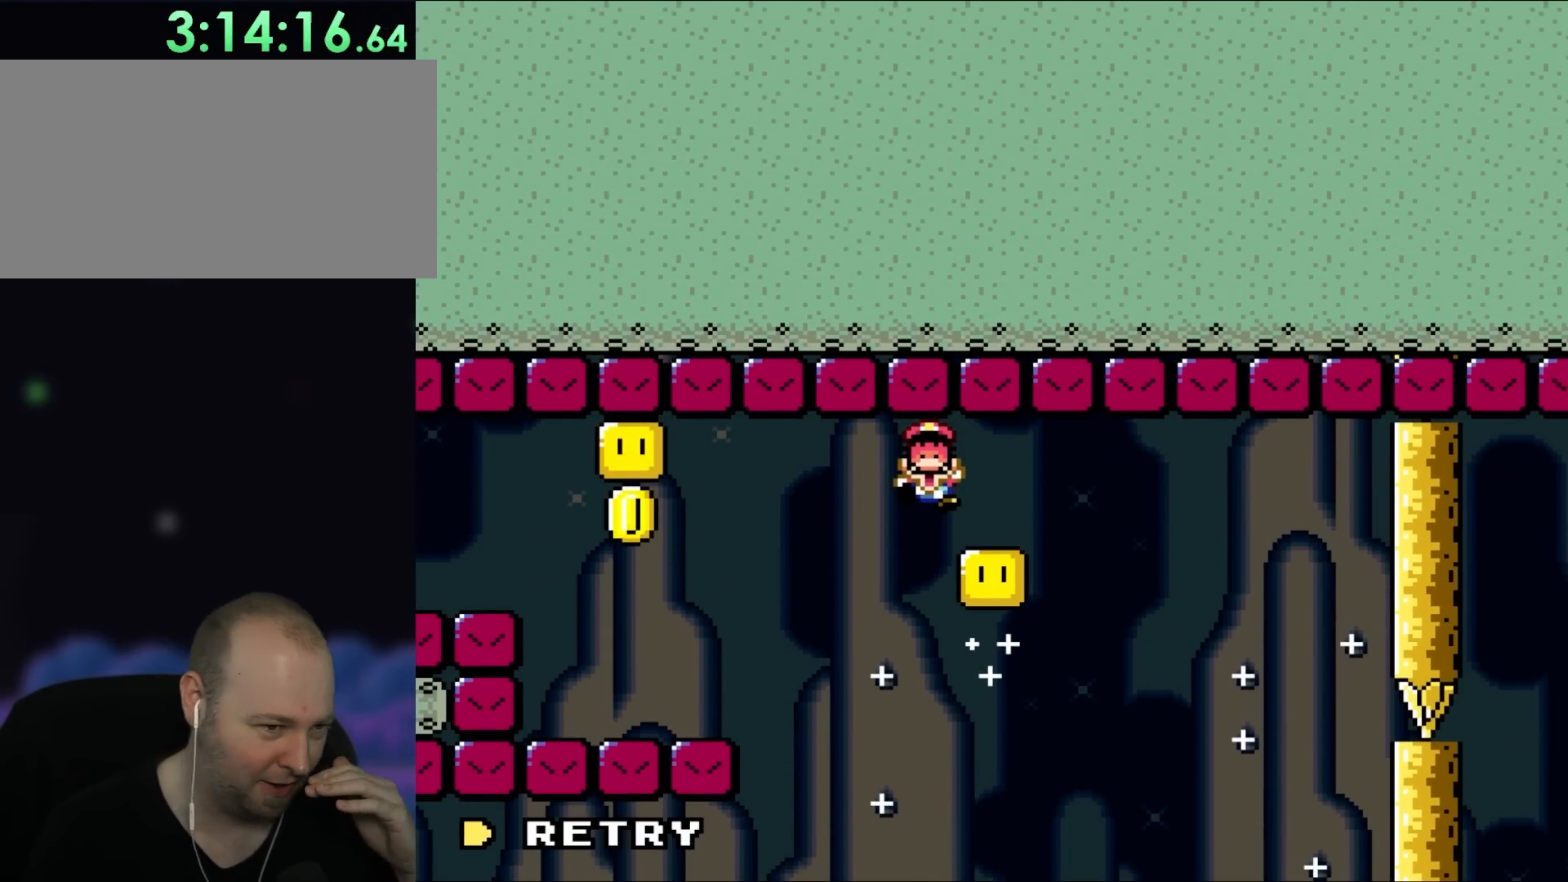
{"buttons": [], "events": []}
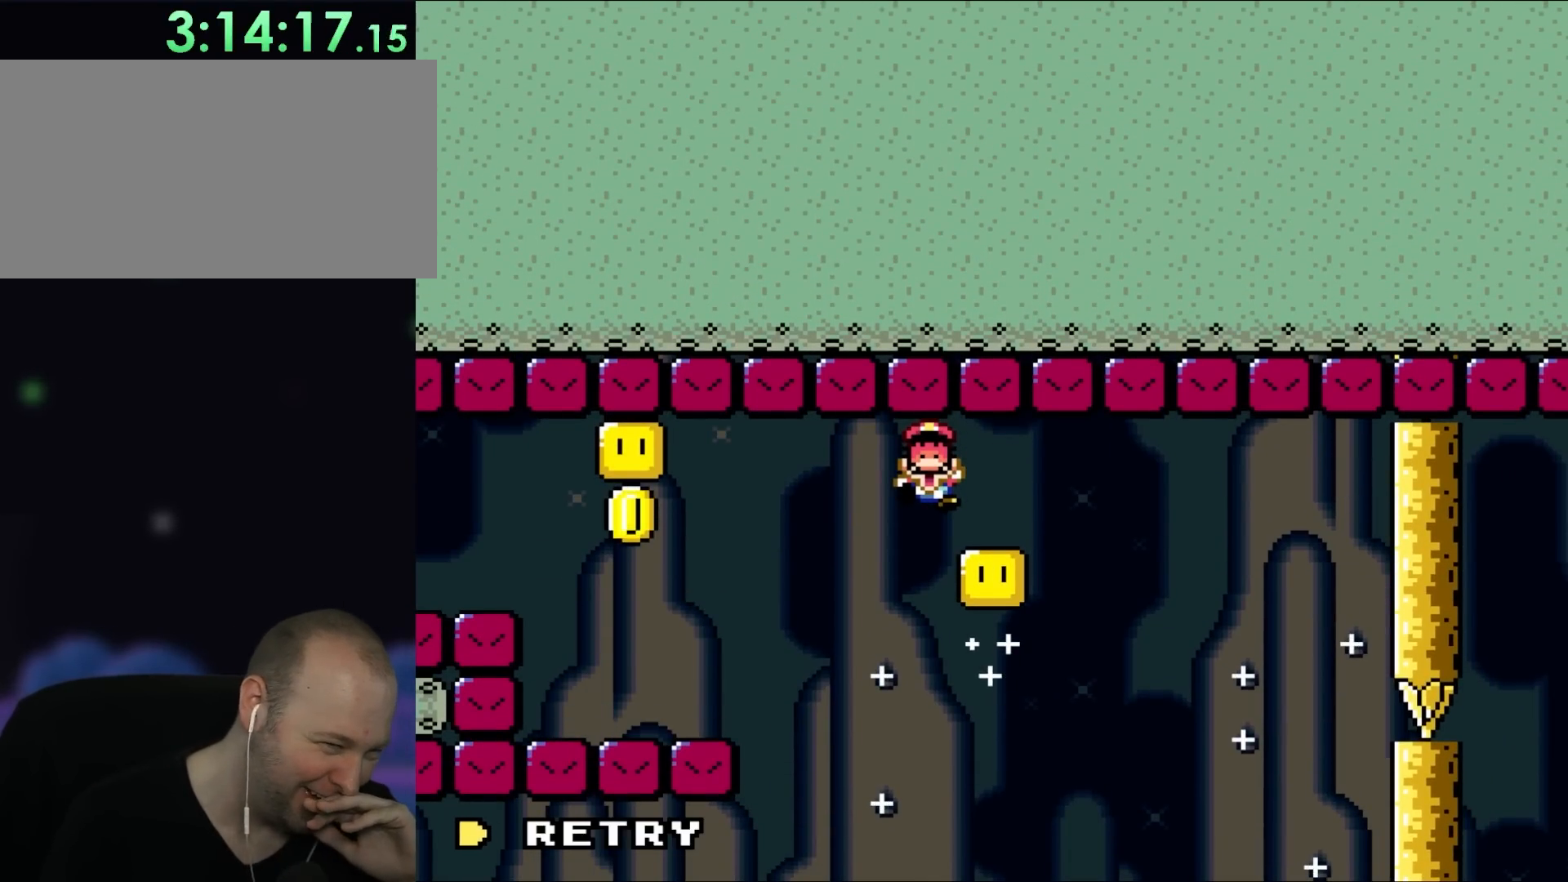
{"buttons": [], "events": []}
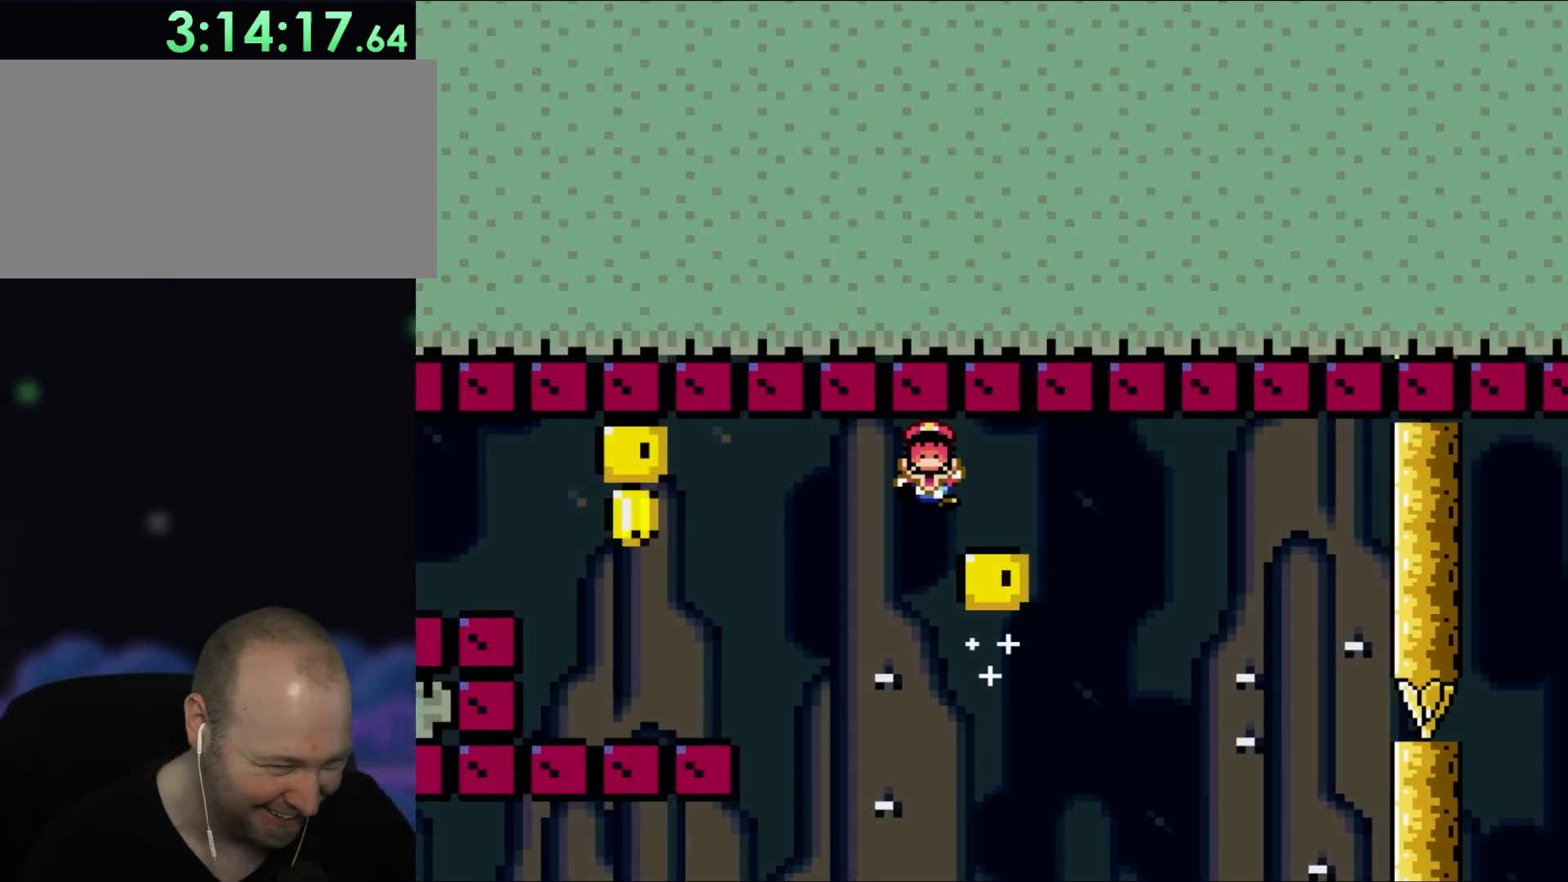
{"buttons": ["X"], "events": [[67, "A", "down"], [200, "A", "up"], [417, "X", "down"]]}
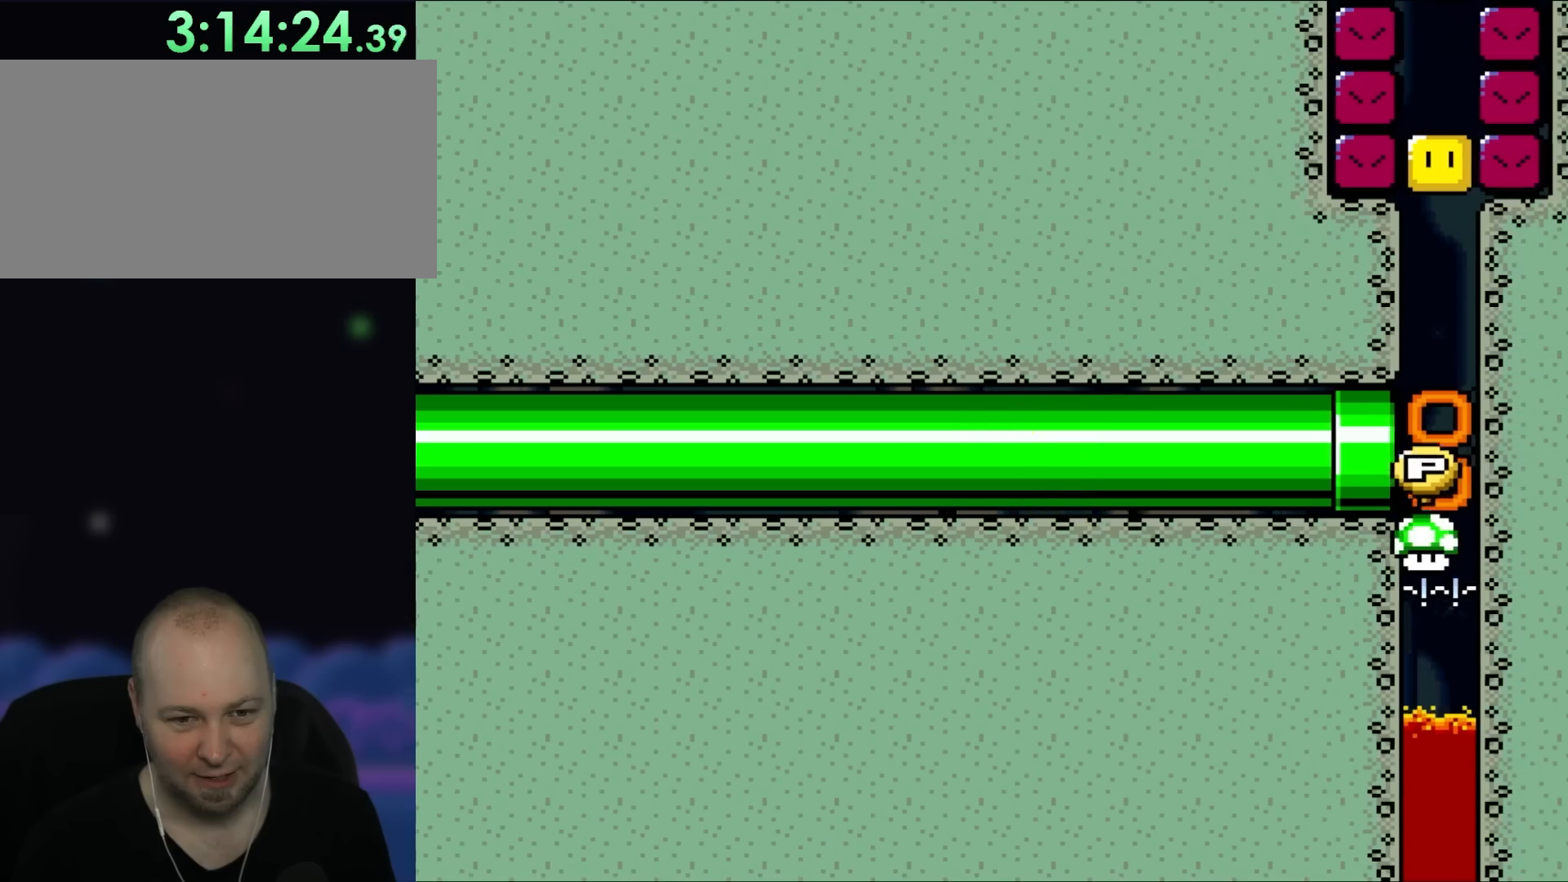
{"buttons": ["X"], "events": []}
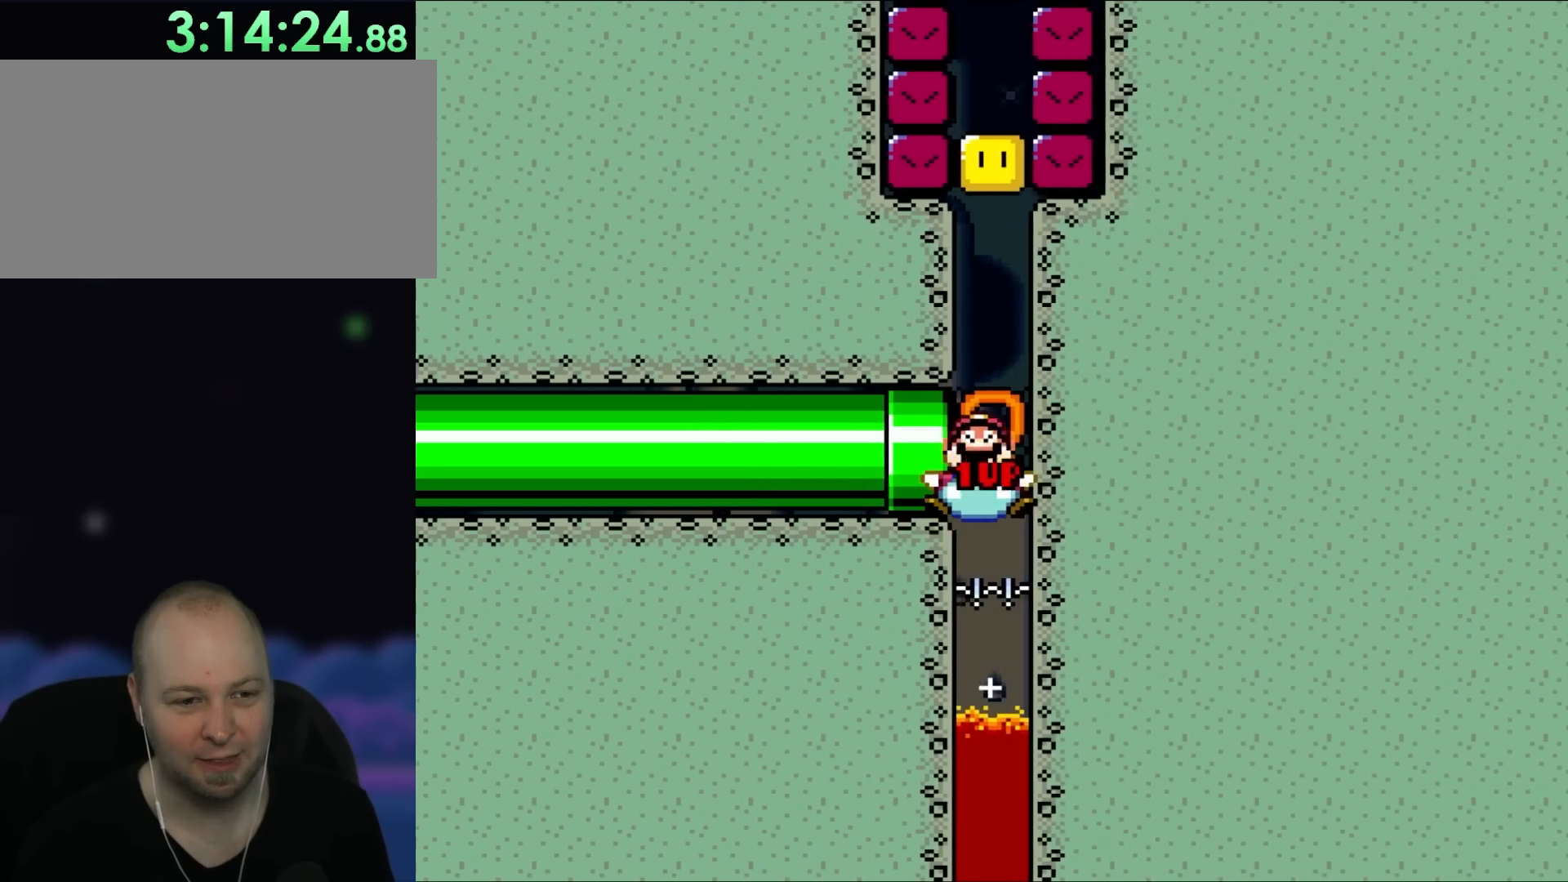
{"buttons": ["A"], "events": [[333, "X", "up"], [450, "A", "down"]]}
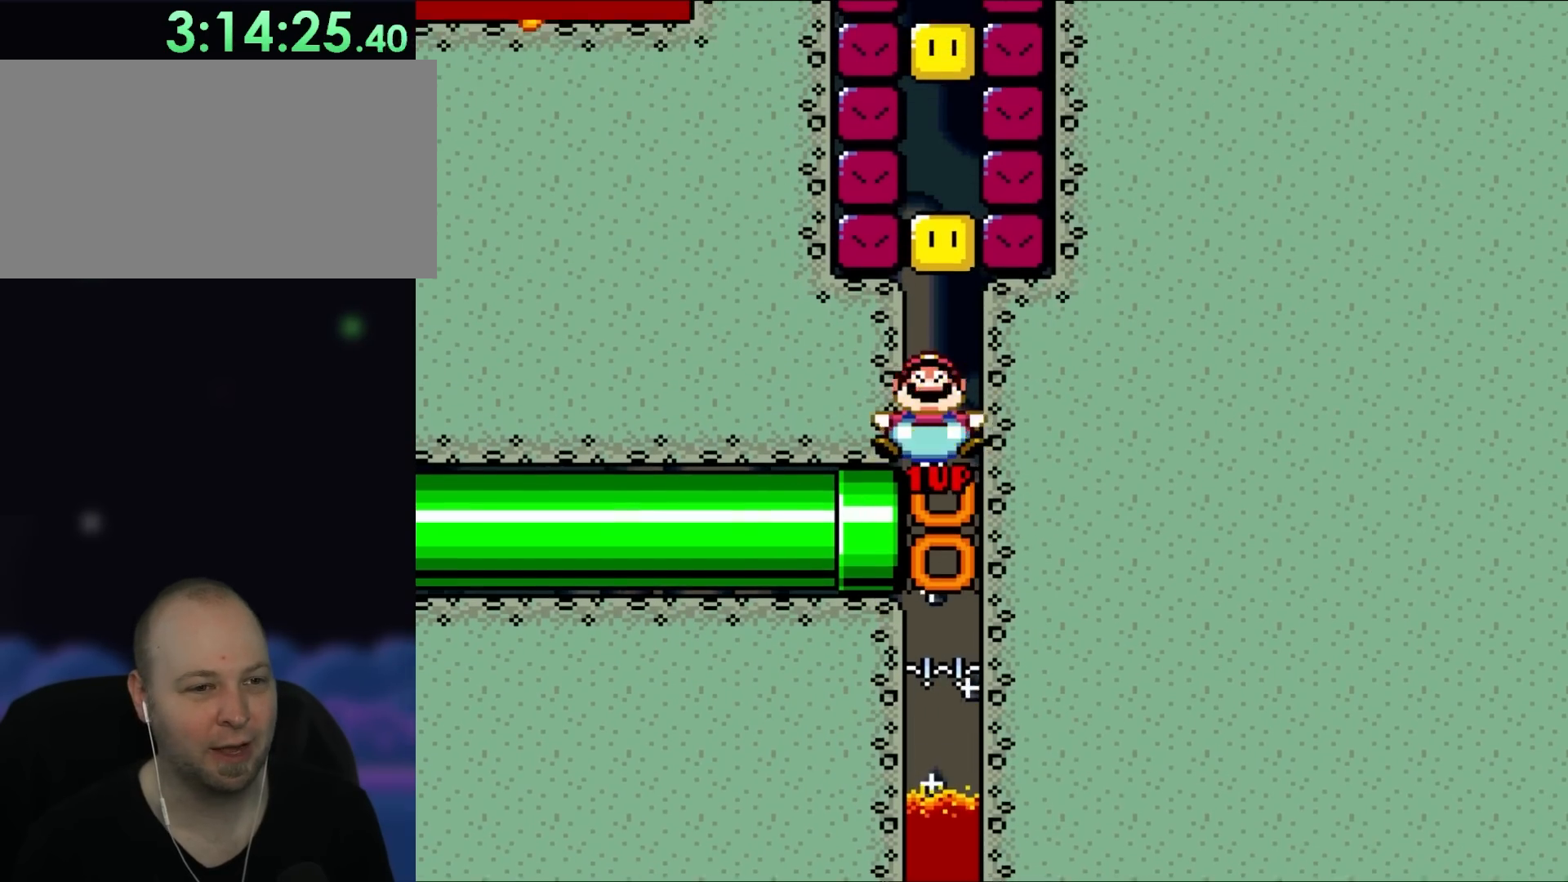
{"buttons": [], "events": [[117, "A", "up"]]}
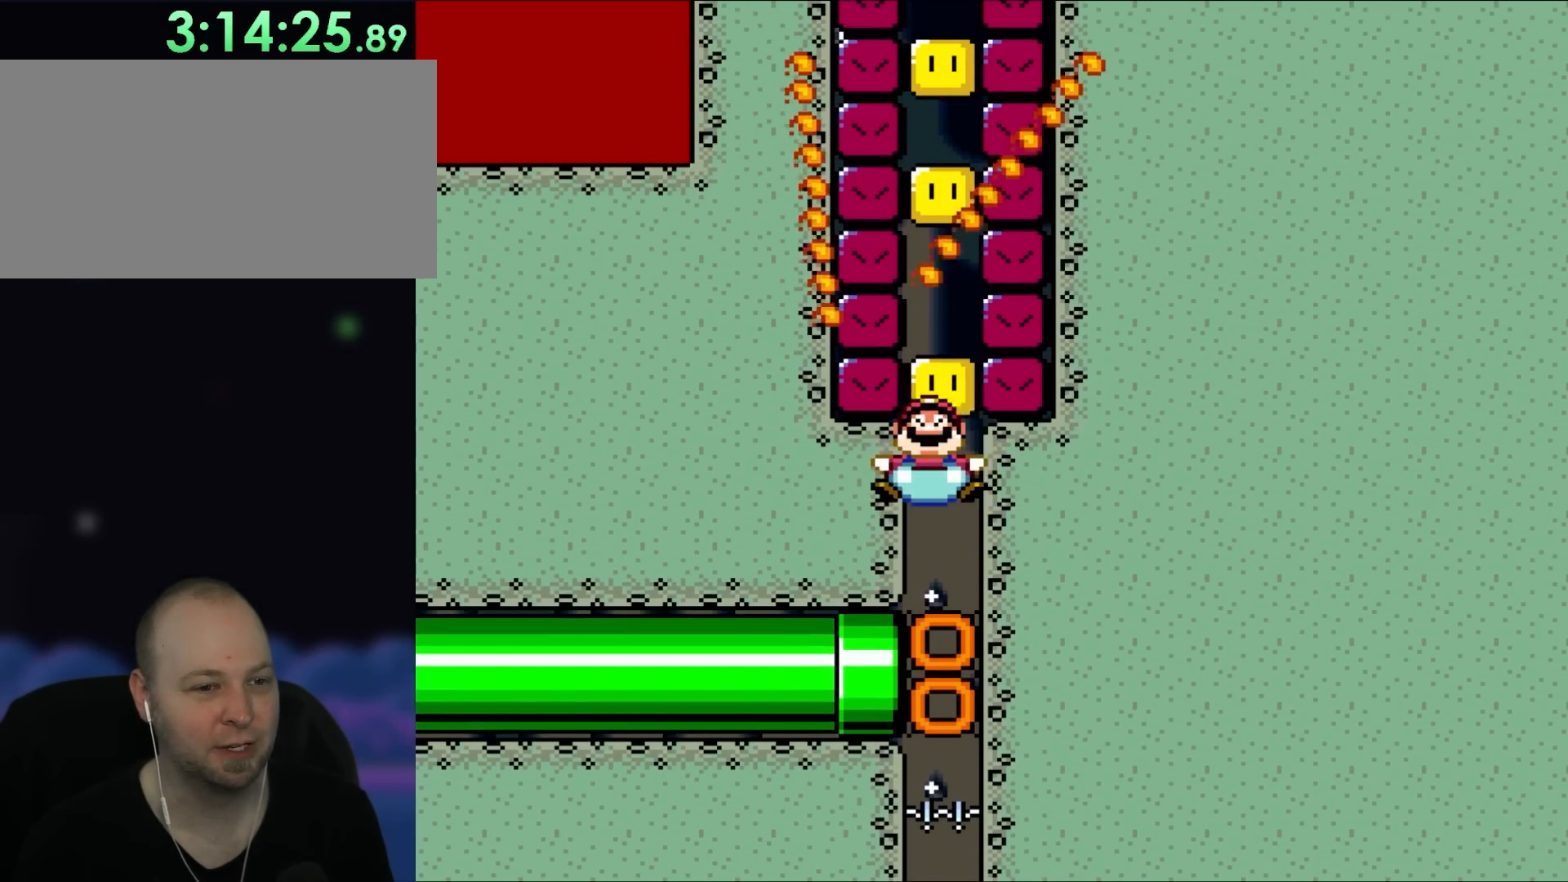
{"buttons": ["A"], "events": [[417, "A", "down"]]}
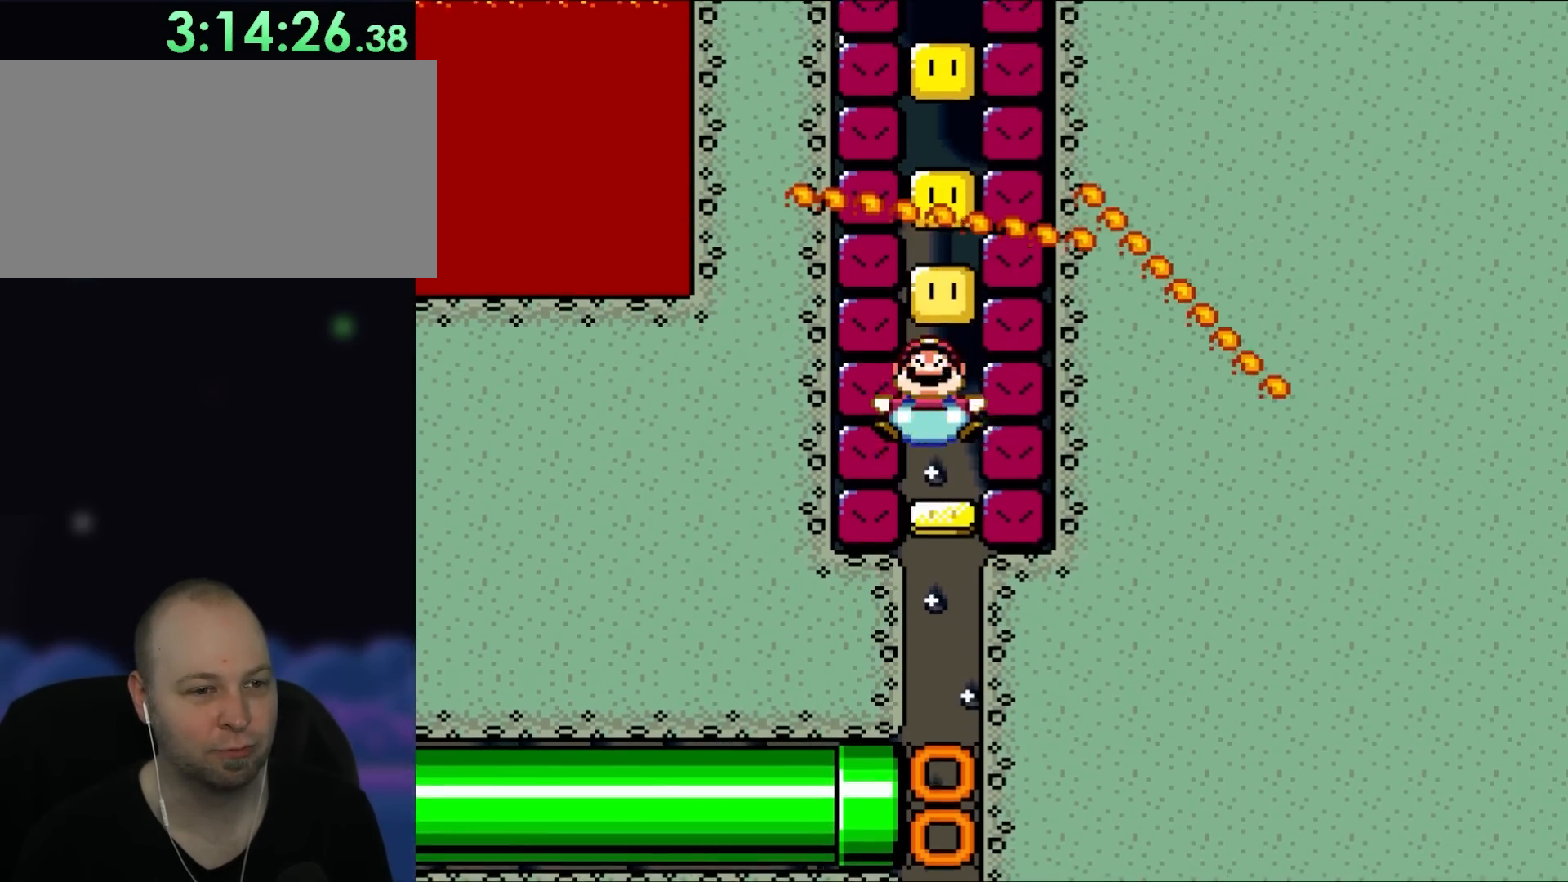
{"buttons": [], "events": [[83, "A", "up"], [317, "A", "down"], [450, "A", "up"]]}
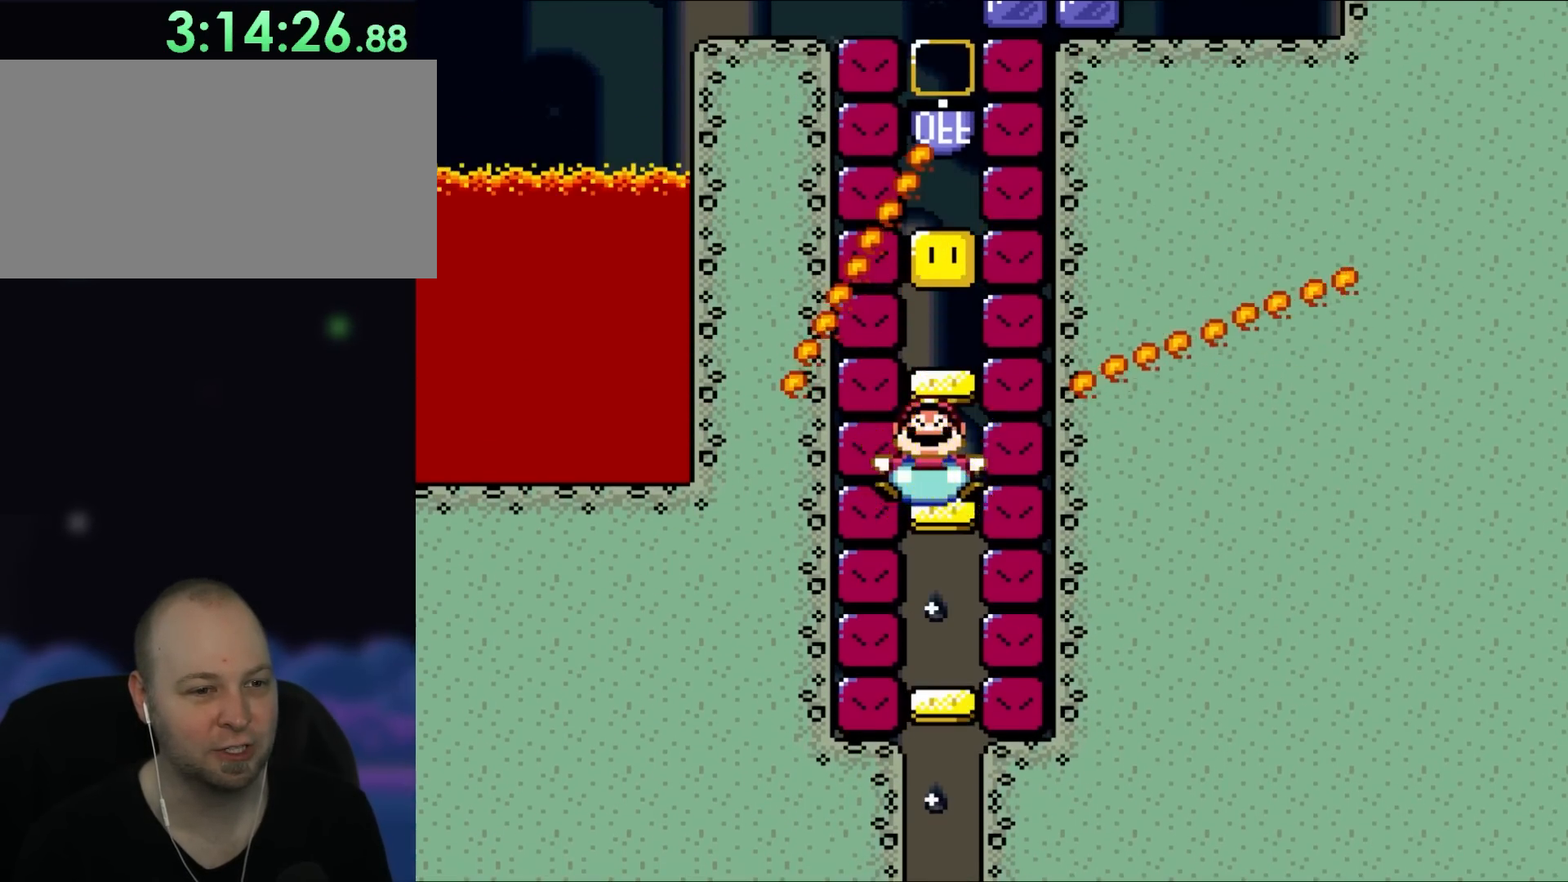
{"buttons": ["A"], "events": [[183, "A", "down"], [350, "A", "up"], [450, "A", "down"]]}
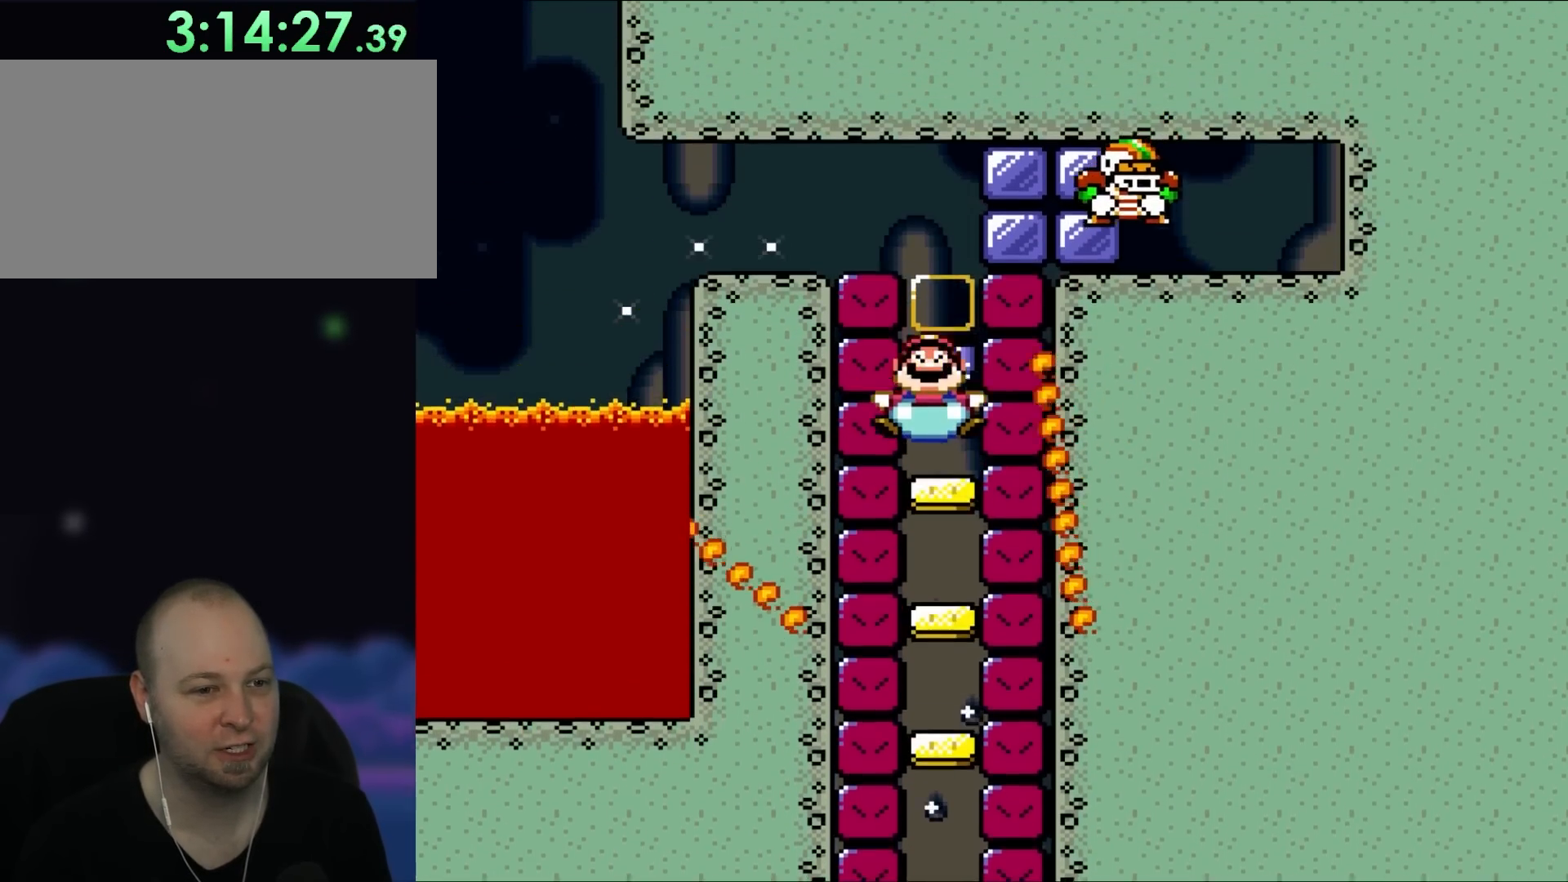
{"buttons": [], "events": [[117, "A", "up"]]}
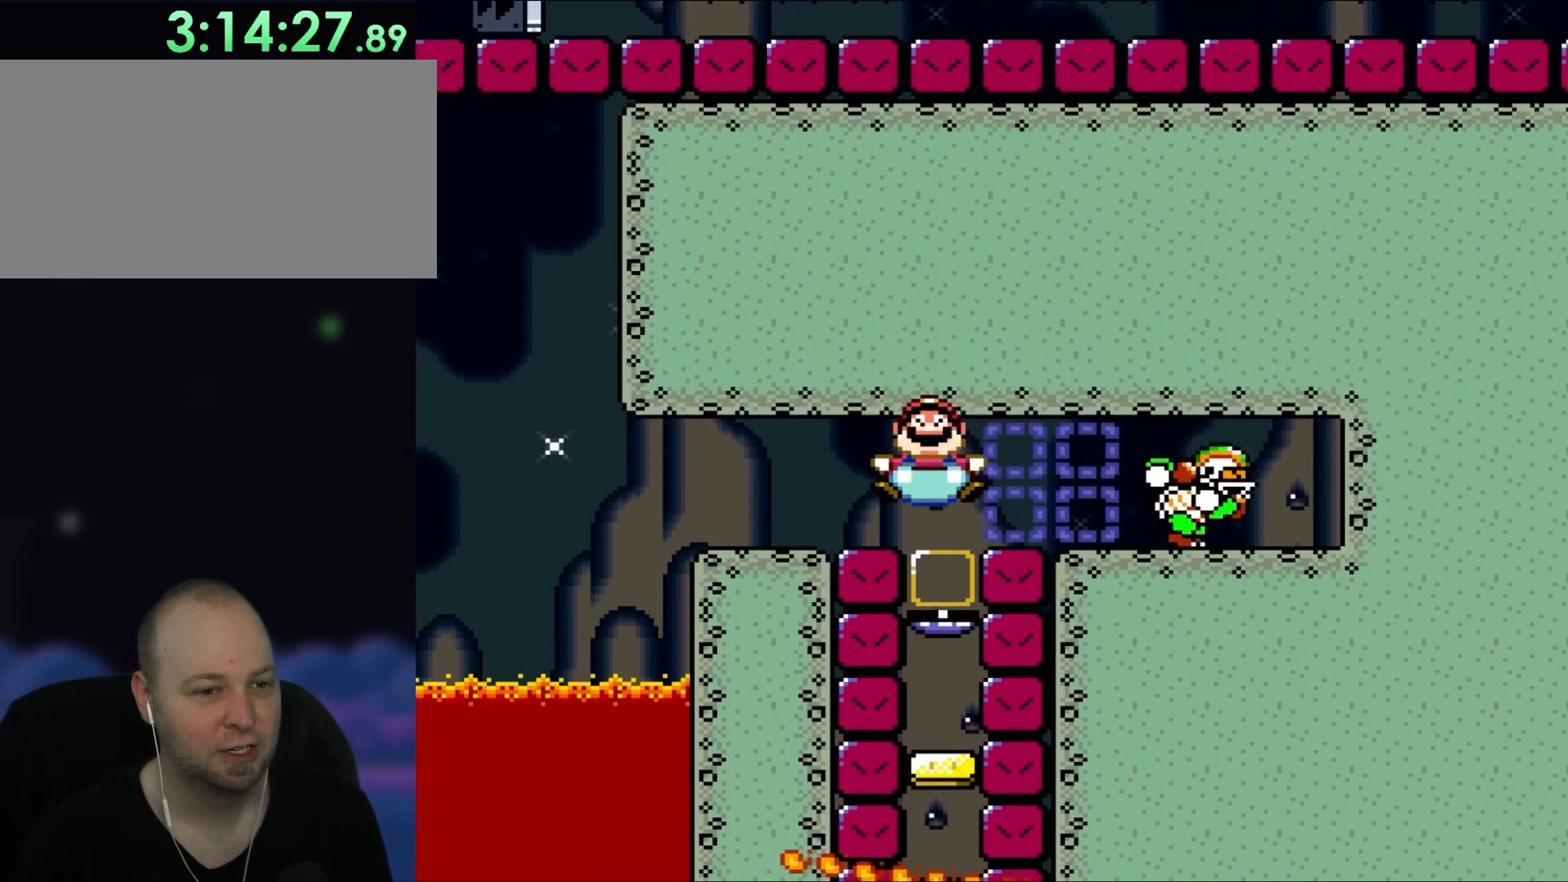
{"buttons": [], "events": []}
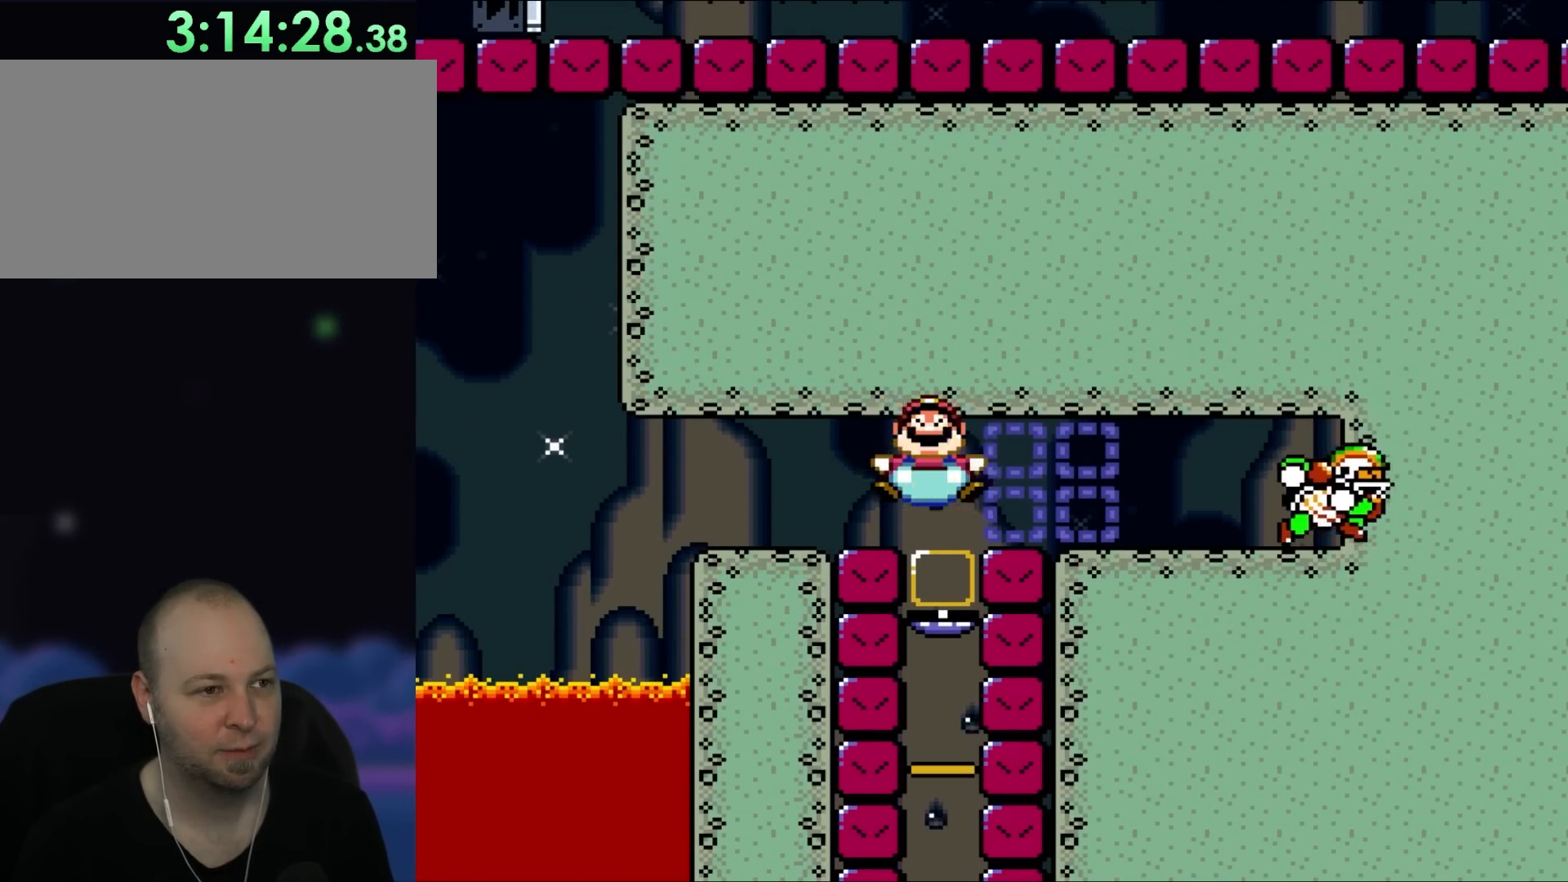
{"buttons": [], "events": []}
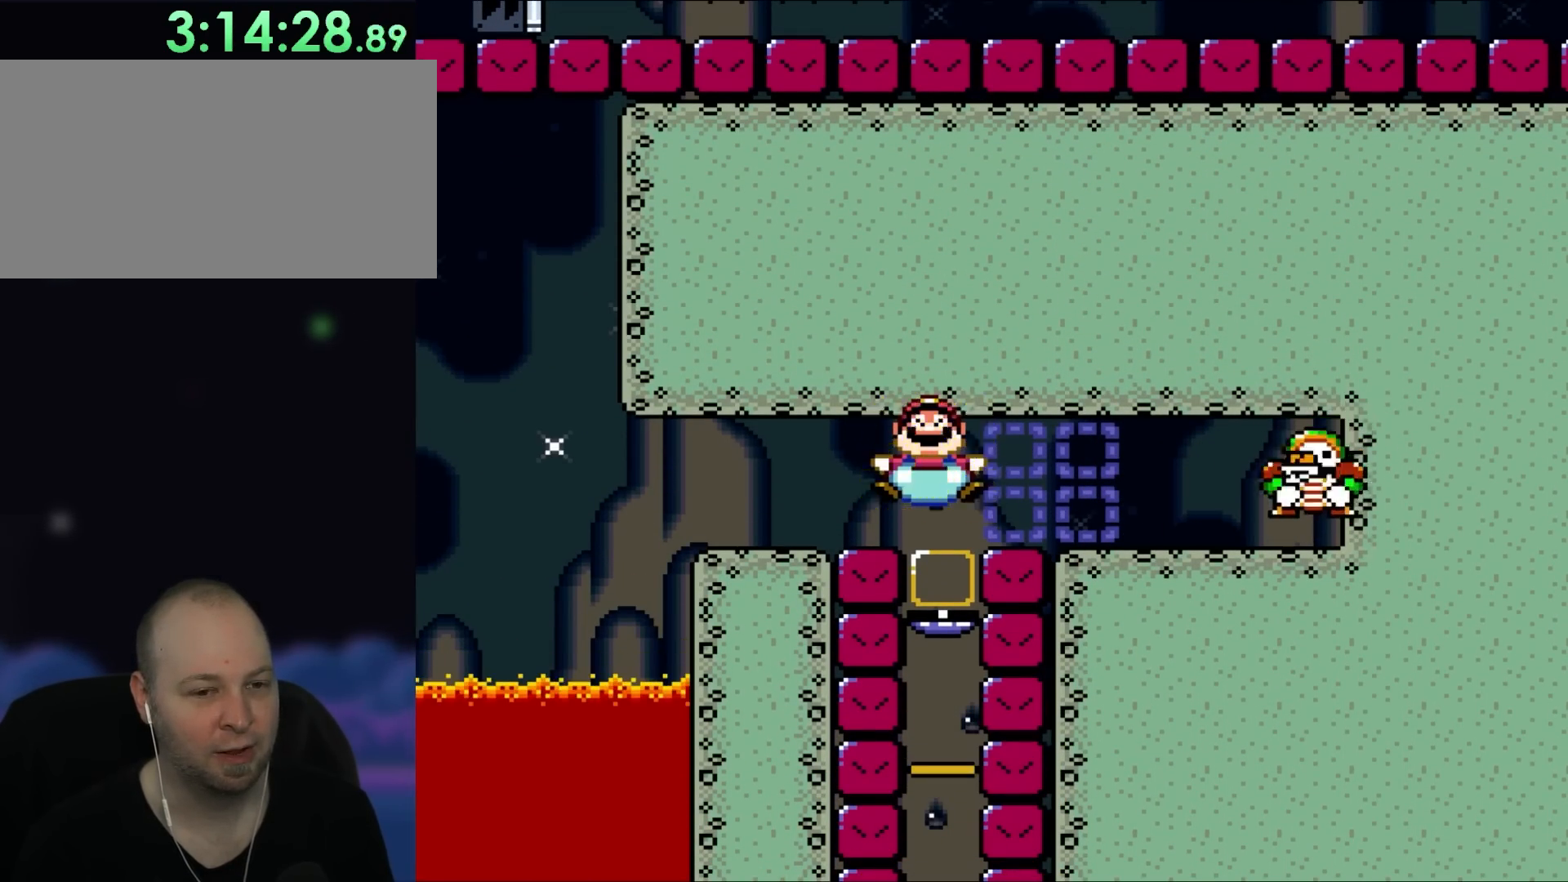
{"buttons": [], "events": []}
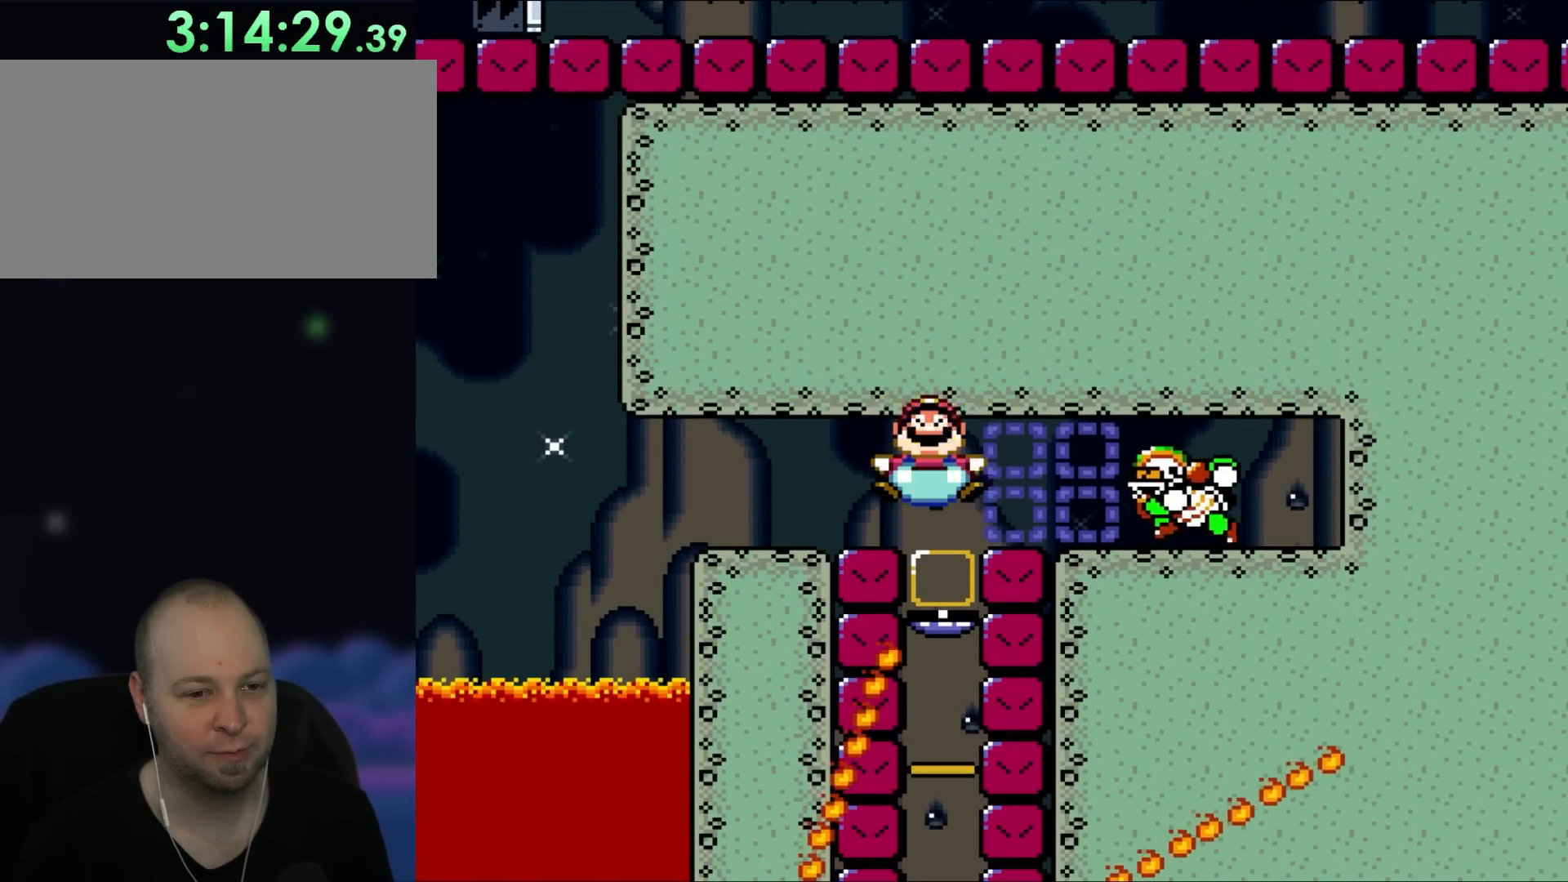
{"buttons": [], "events": []}
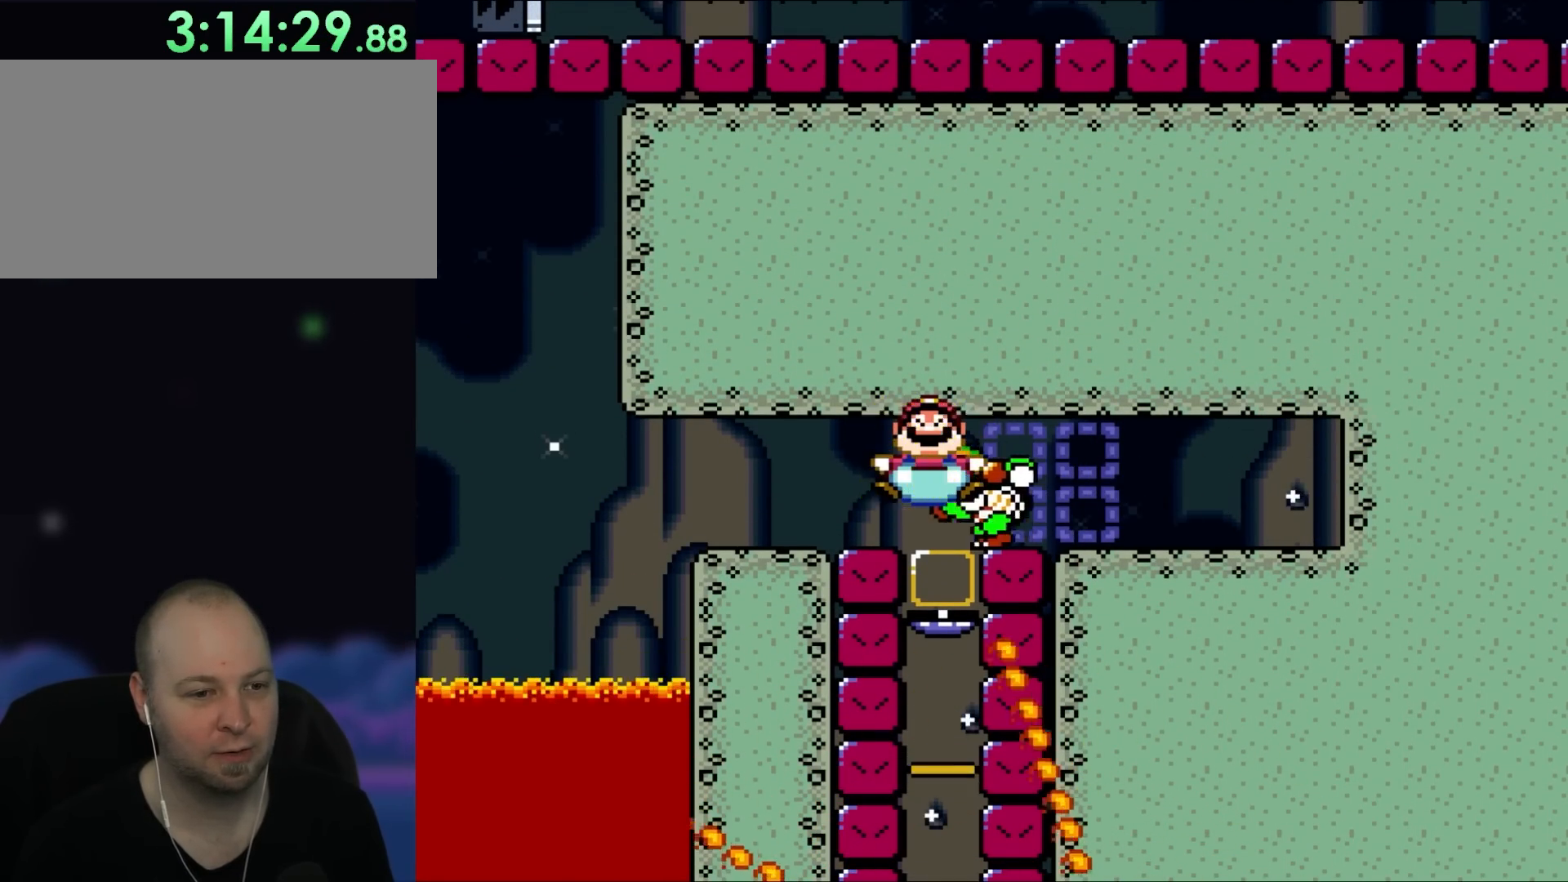
{"buttons": [], "events": []}
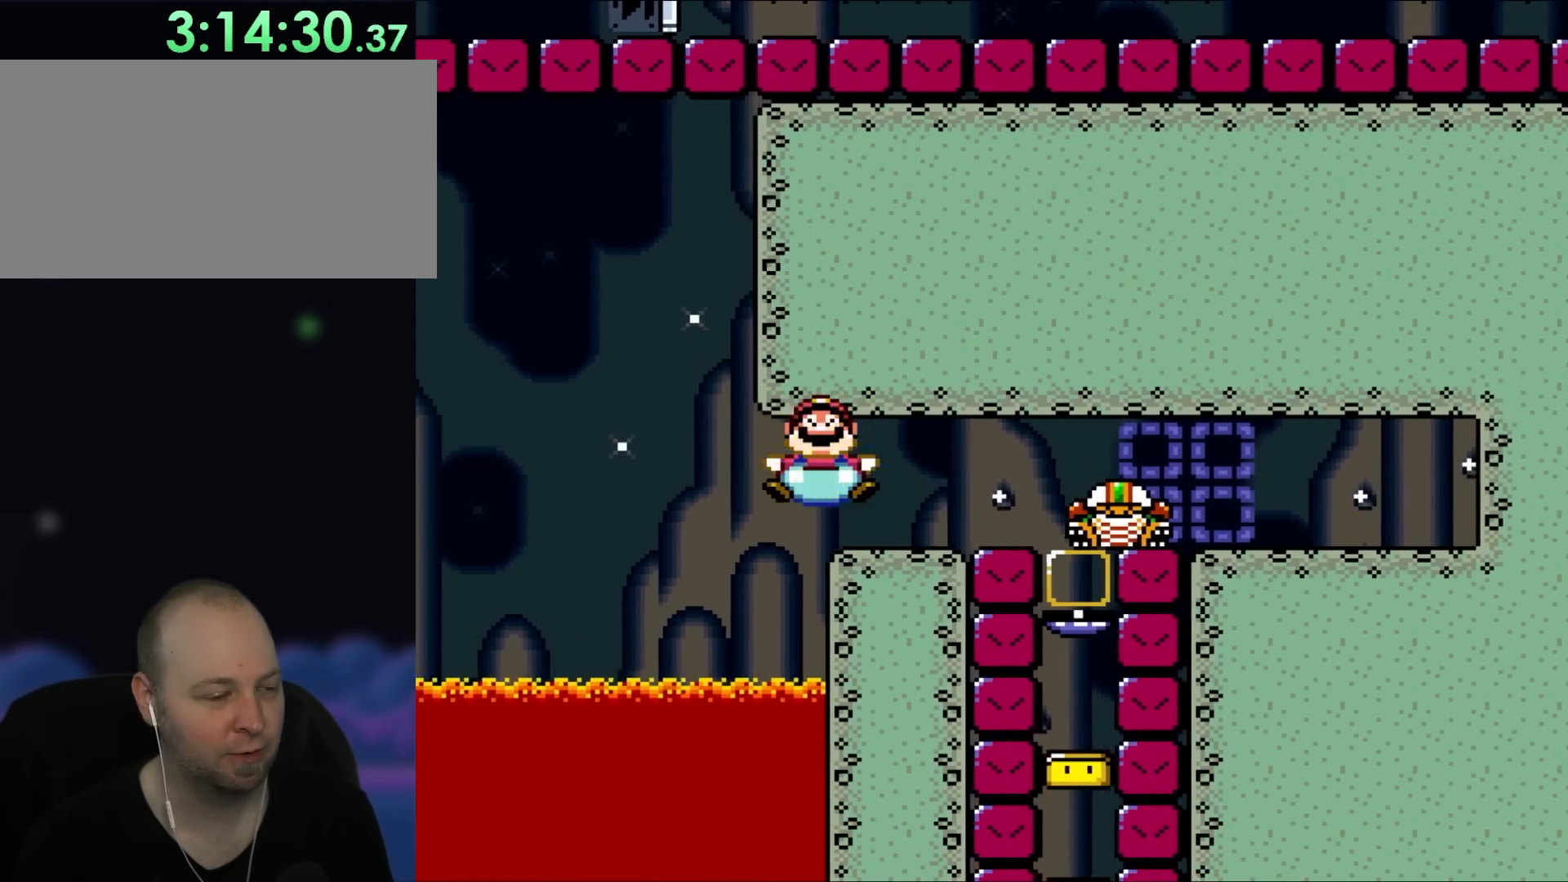
{"buttons": [], "events": []}
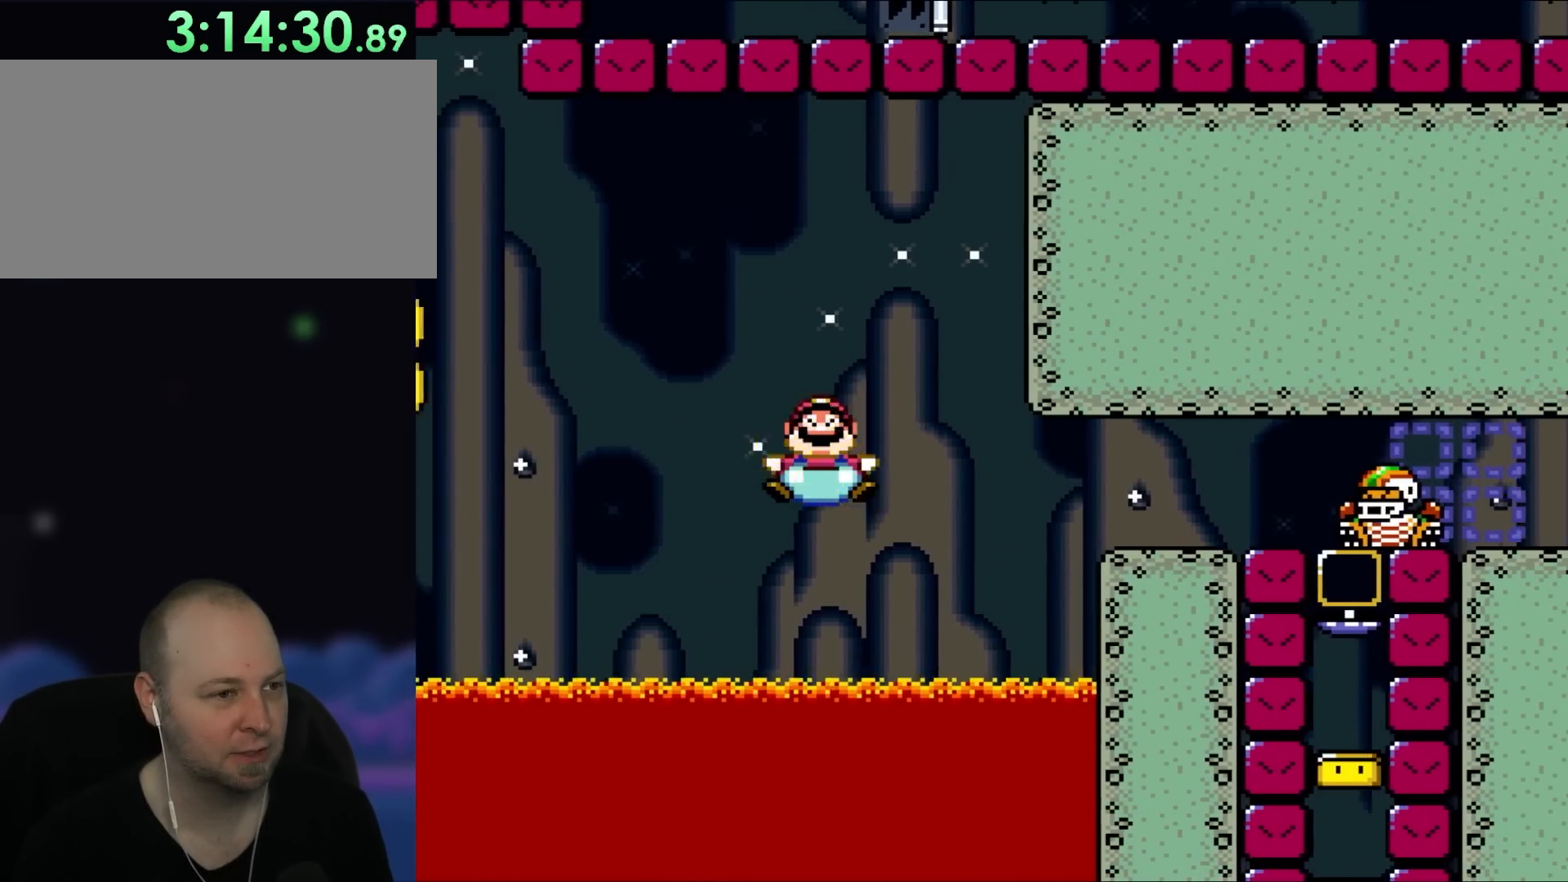
{"buttons": [], "events": []}
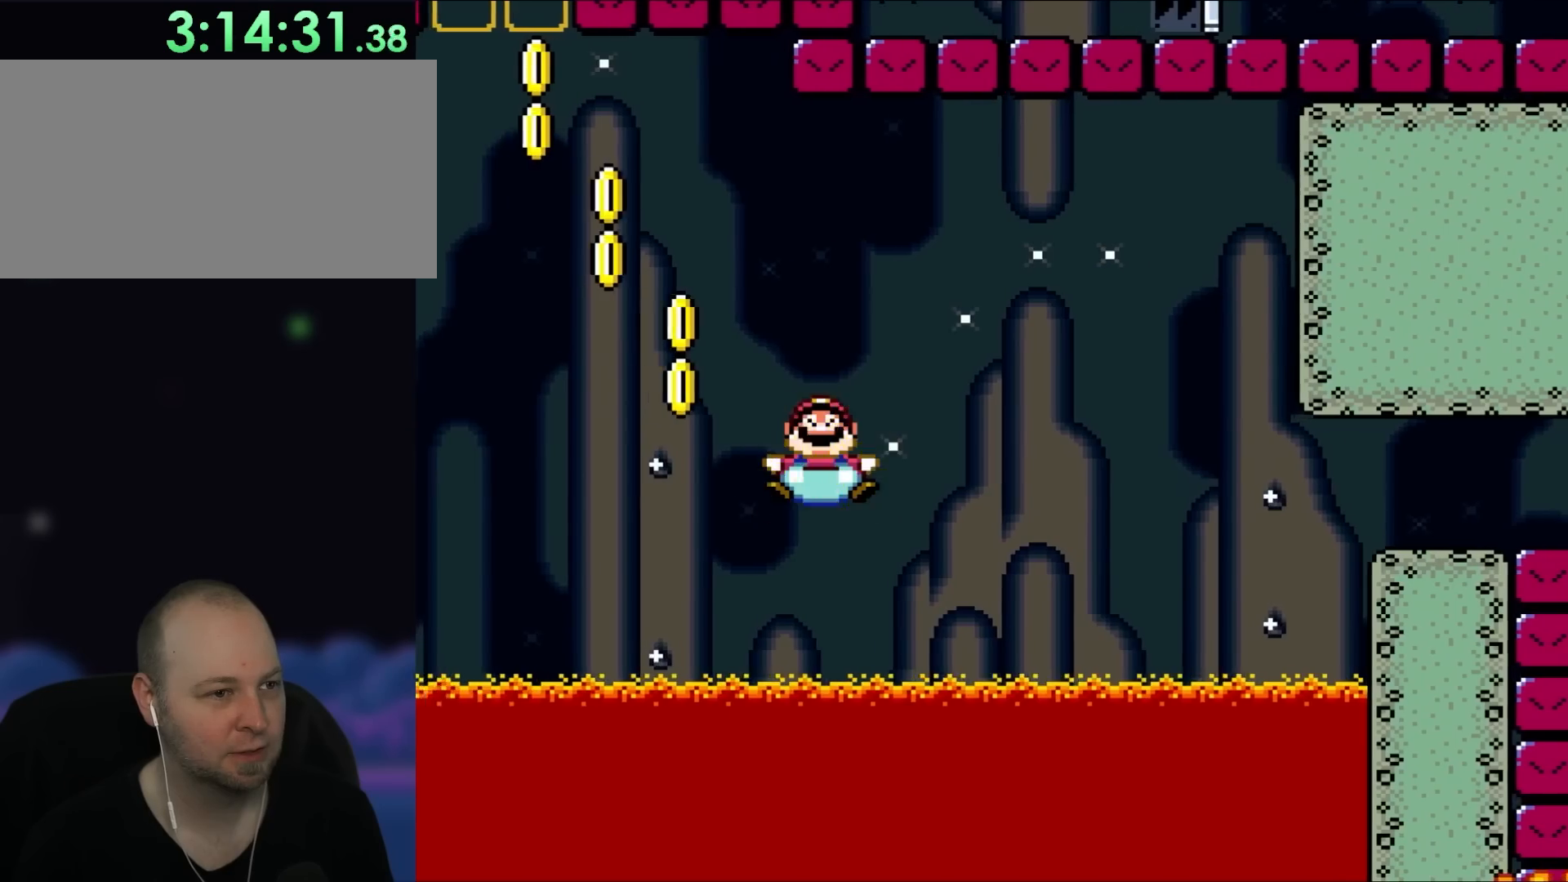
{"buttons": [], "events": [[317, "A", "down"], [450, "A", "up"]]}
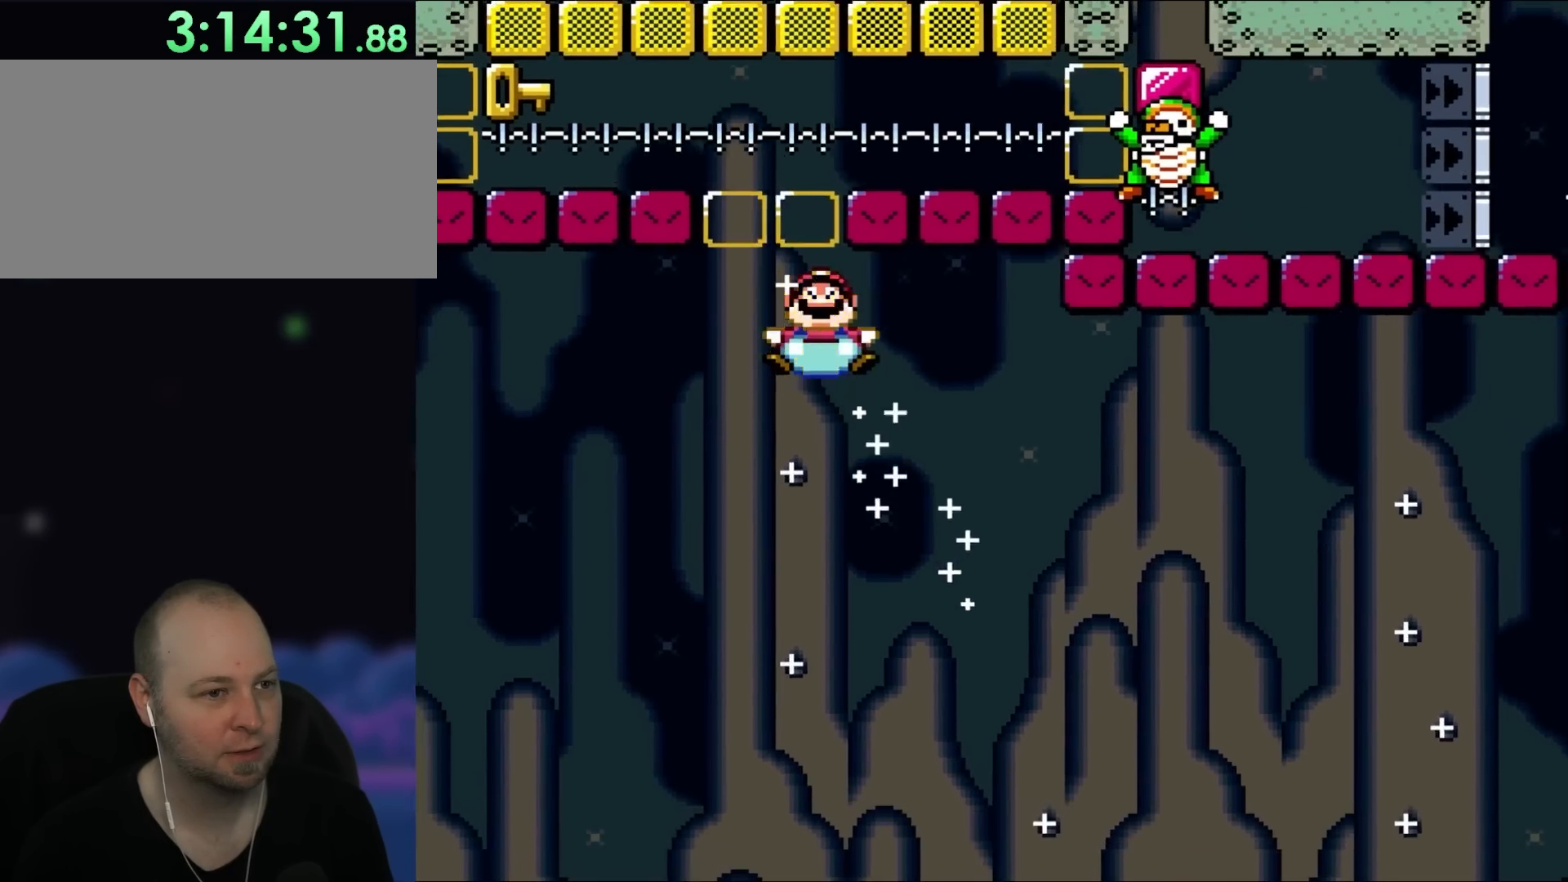
{"buttons": [], "events": []}
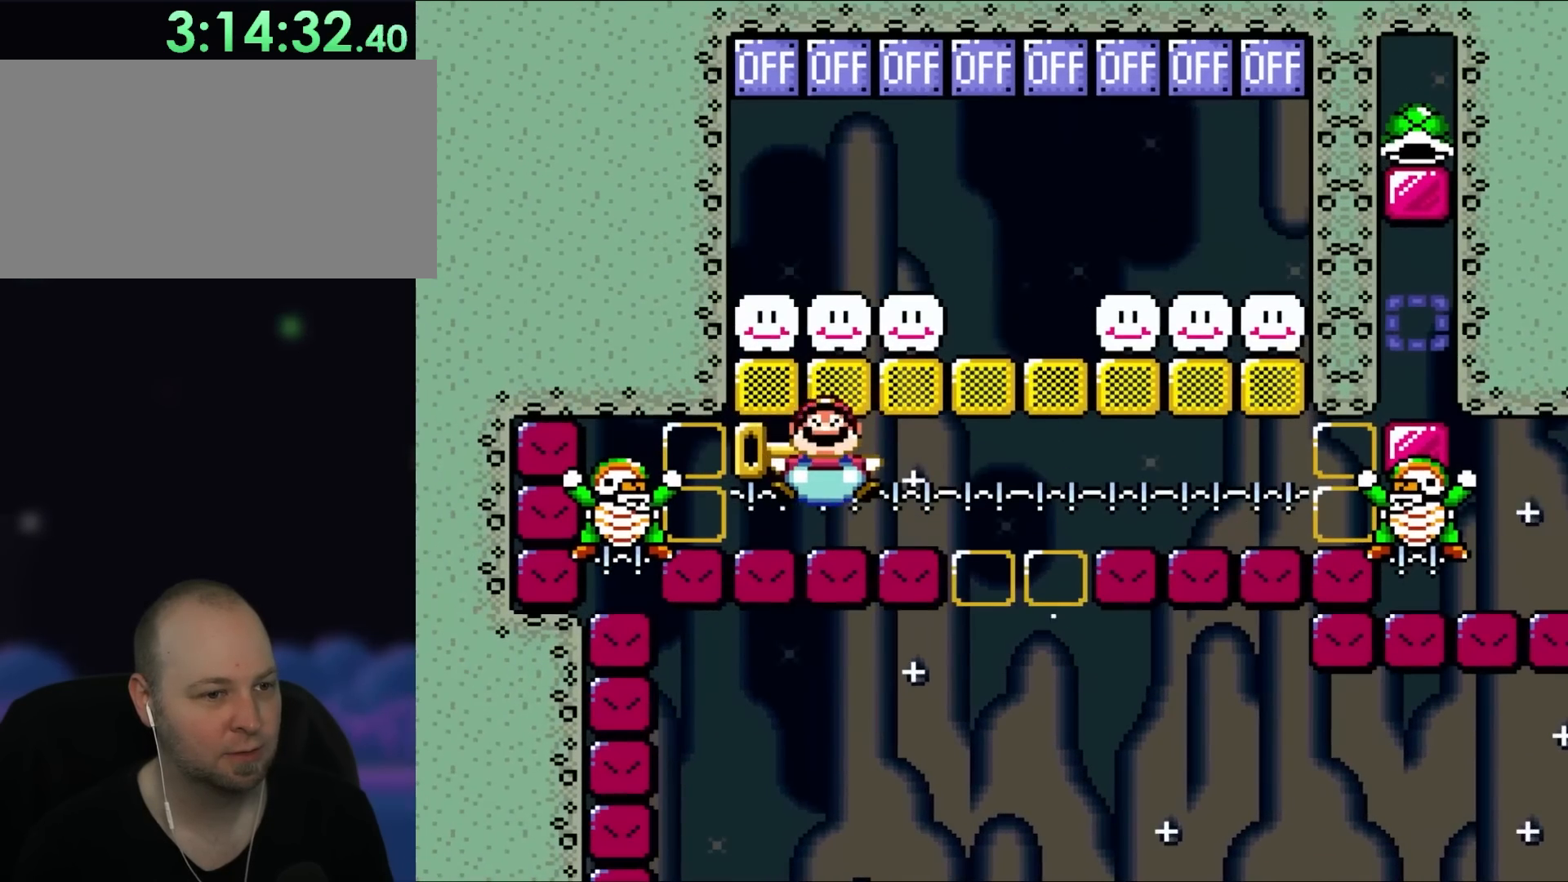
{"buttons": [], "events": []}
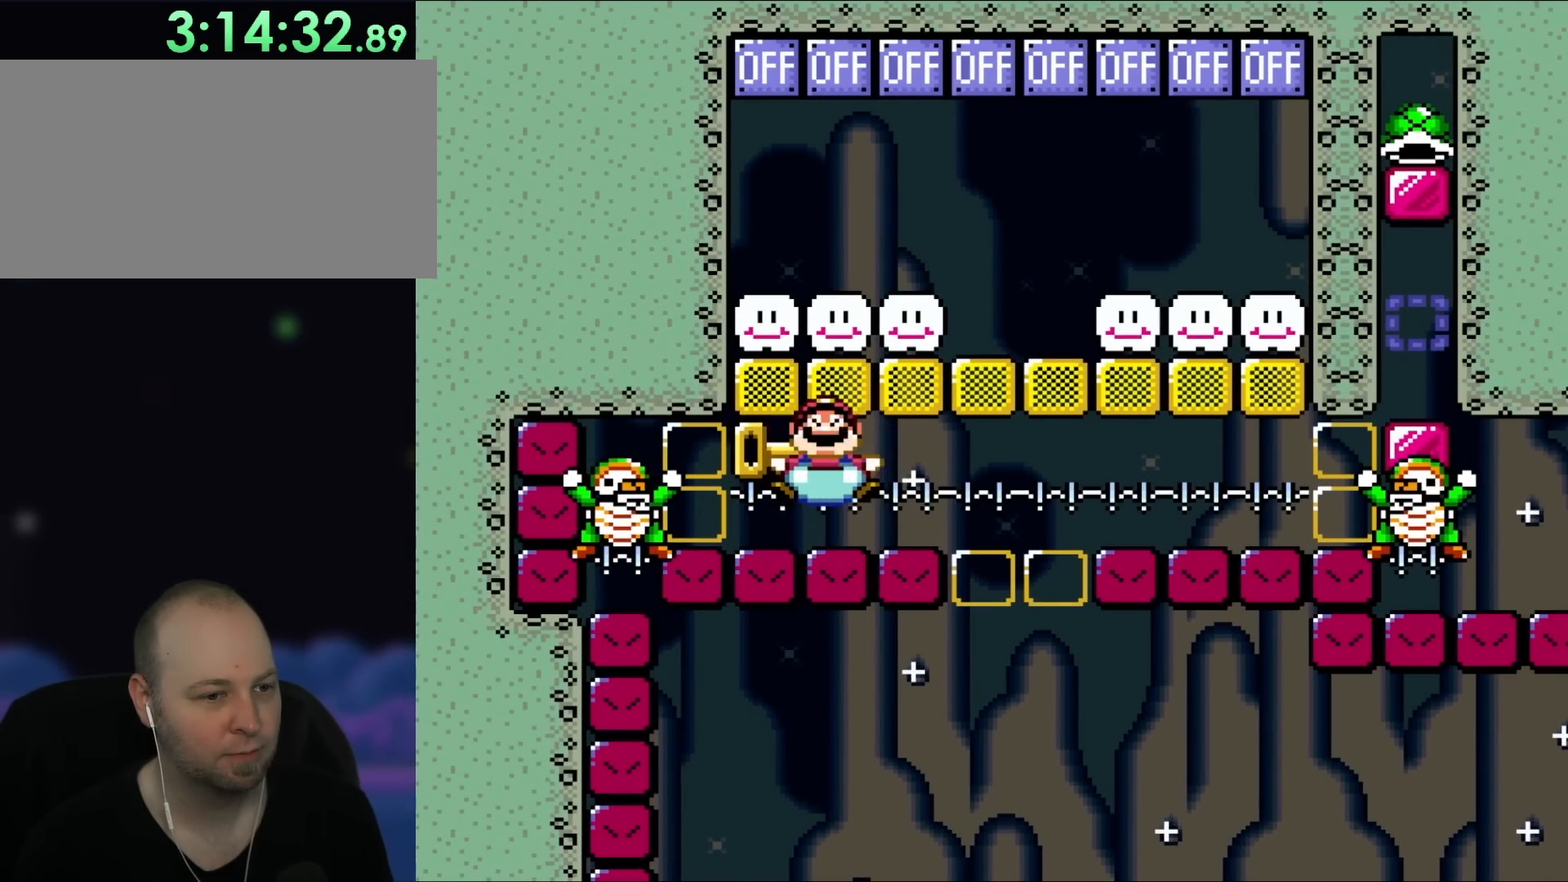
{"buttons": ["X", "DPAD_LEFT"], "events": [[250, "X", "down"], [283, "DPAD_LEFT", "down"]]}
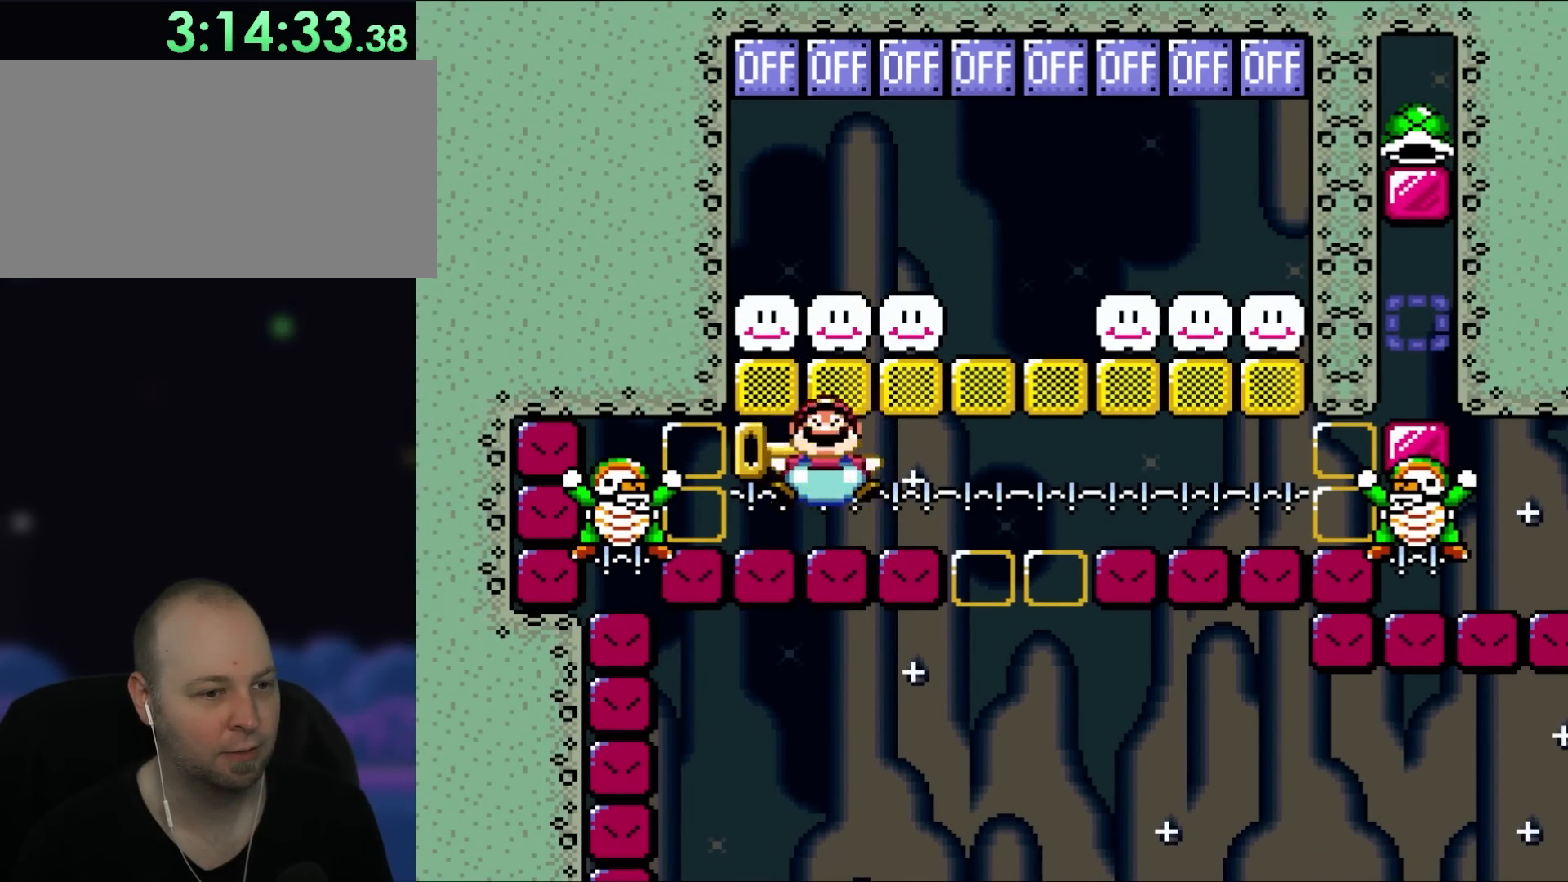
{"buttons": ["A", "X", "DPAD_UP", "DPAD_RIGHT"], "events": [[17, "DPAD_UP", "down"], [150, "DPAD_LEFT", "up"], [217, "X", "up"], [283, "DPAD_RIGHT", "down"], [350, "A", "down"], [350, "DPAD_UP", "up"], [383, "X", "down"], [483, "DPAD_UP", "down"]]}
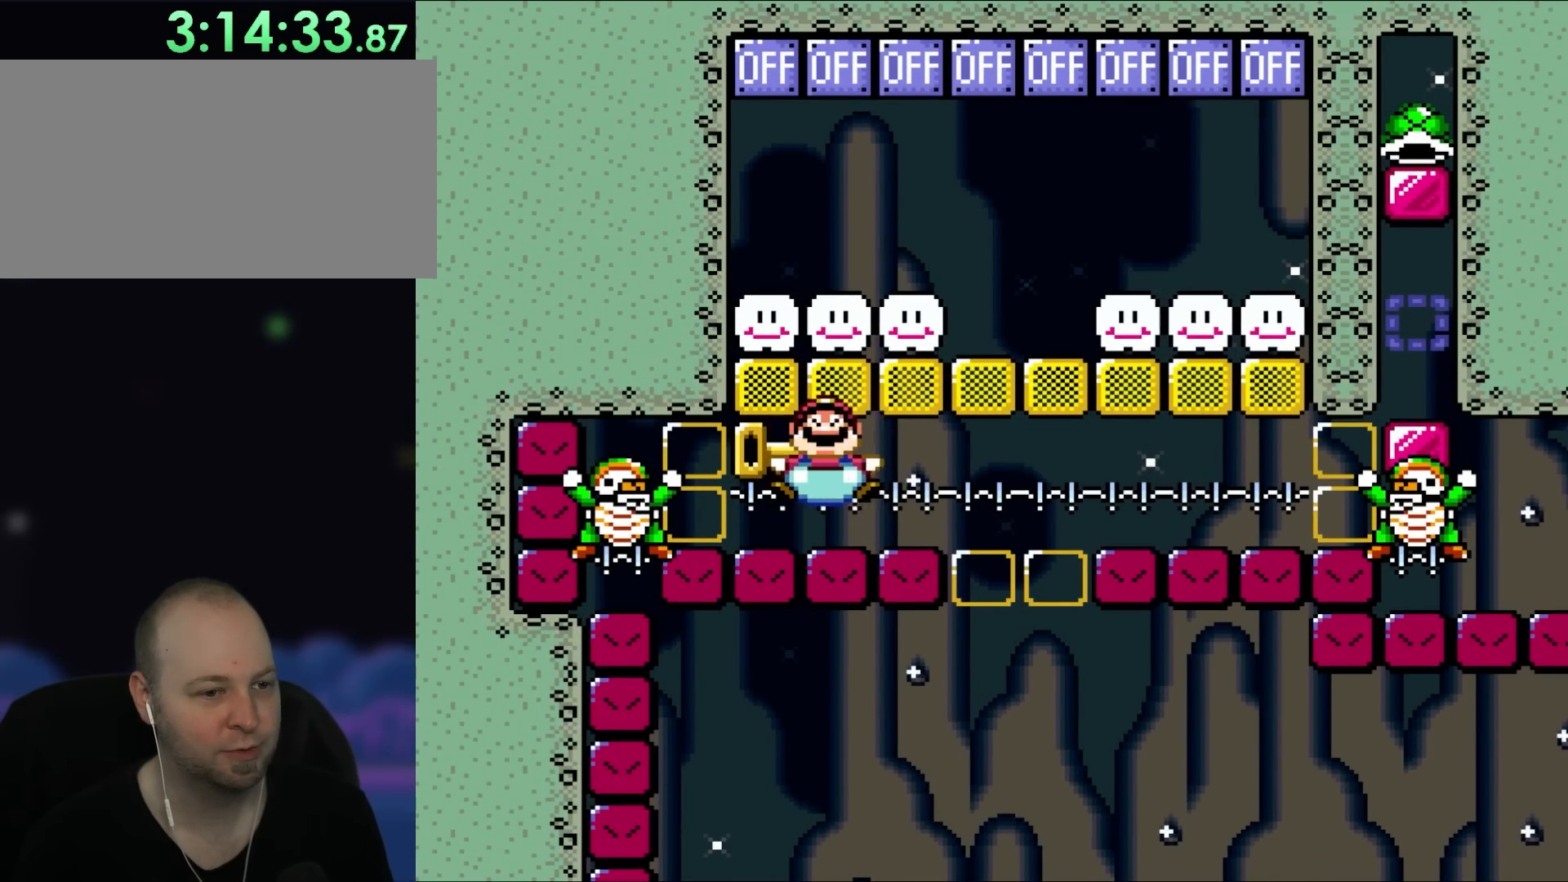
{"buttons": ["A", "DPAD_UP", "DPAD_LEFT"], "events": [[67, "A", "up"], [67, "X", "up"], [83, "DPAD_RIGHT", "up"], [250, "DPAD_RIGHT", "down"], [300, "A", "down"], [333, "DPAD_RIGHT", "up"], [367, "DPAD_LEFT", "down"], [417, "A", "up"], [417, "DPAD_UP", "up"], [483, "A", "down"], [483, "DPAD_UP", "down"]]}
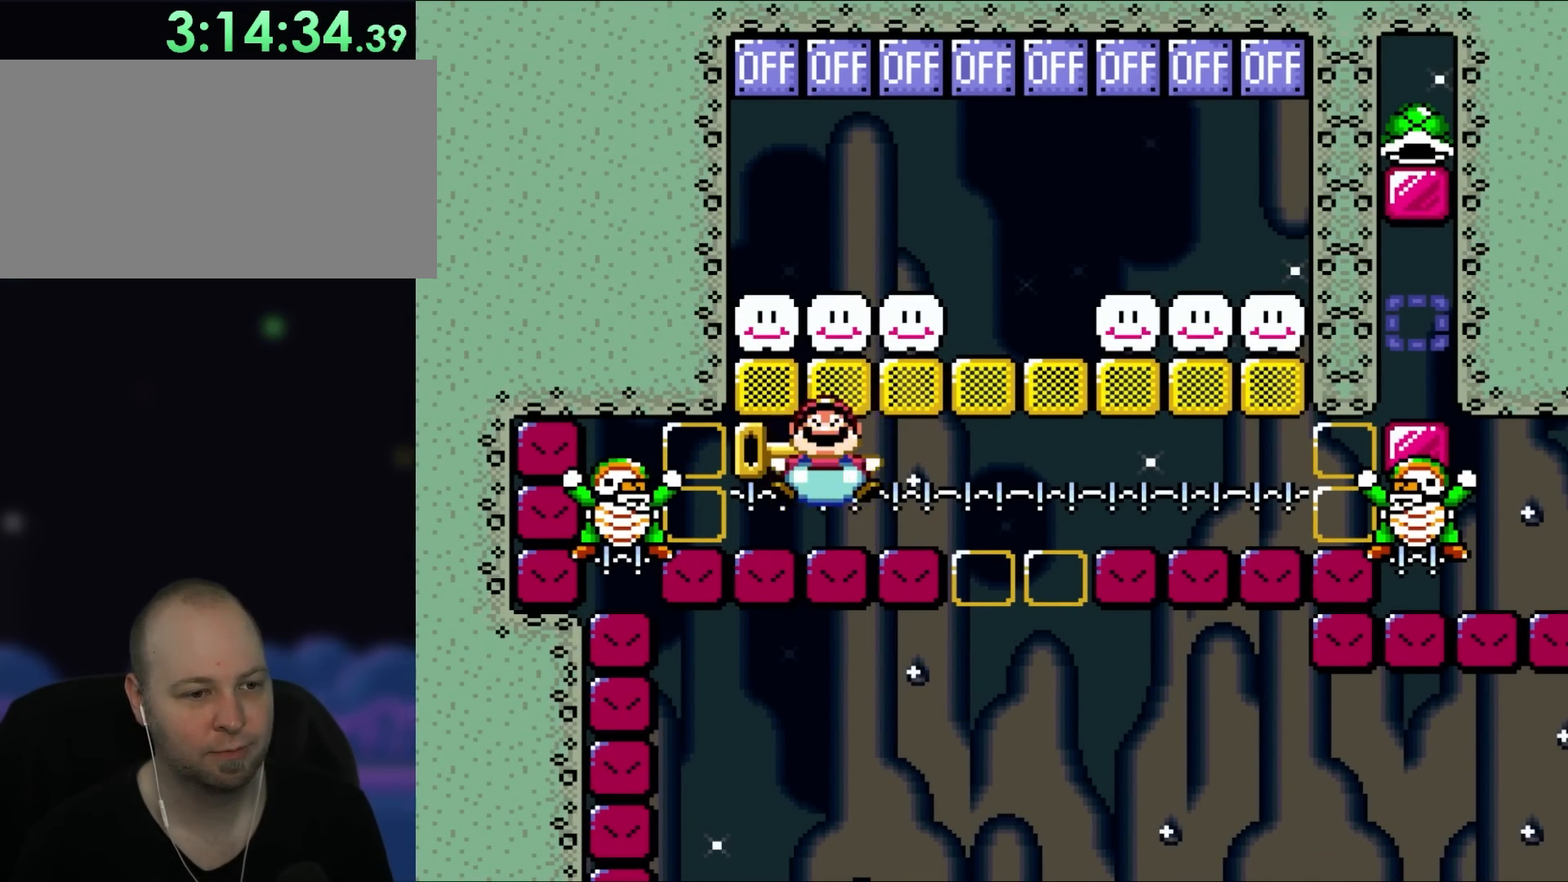
{"buttons": ["A", "DPAD_UP", "DPAD_RIGHT"]}
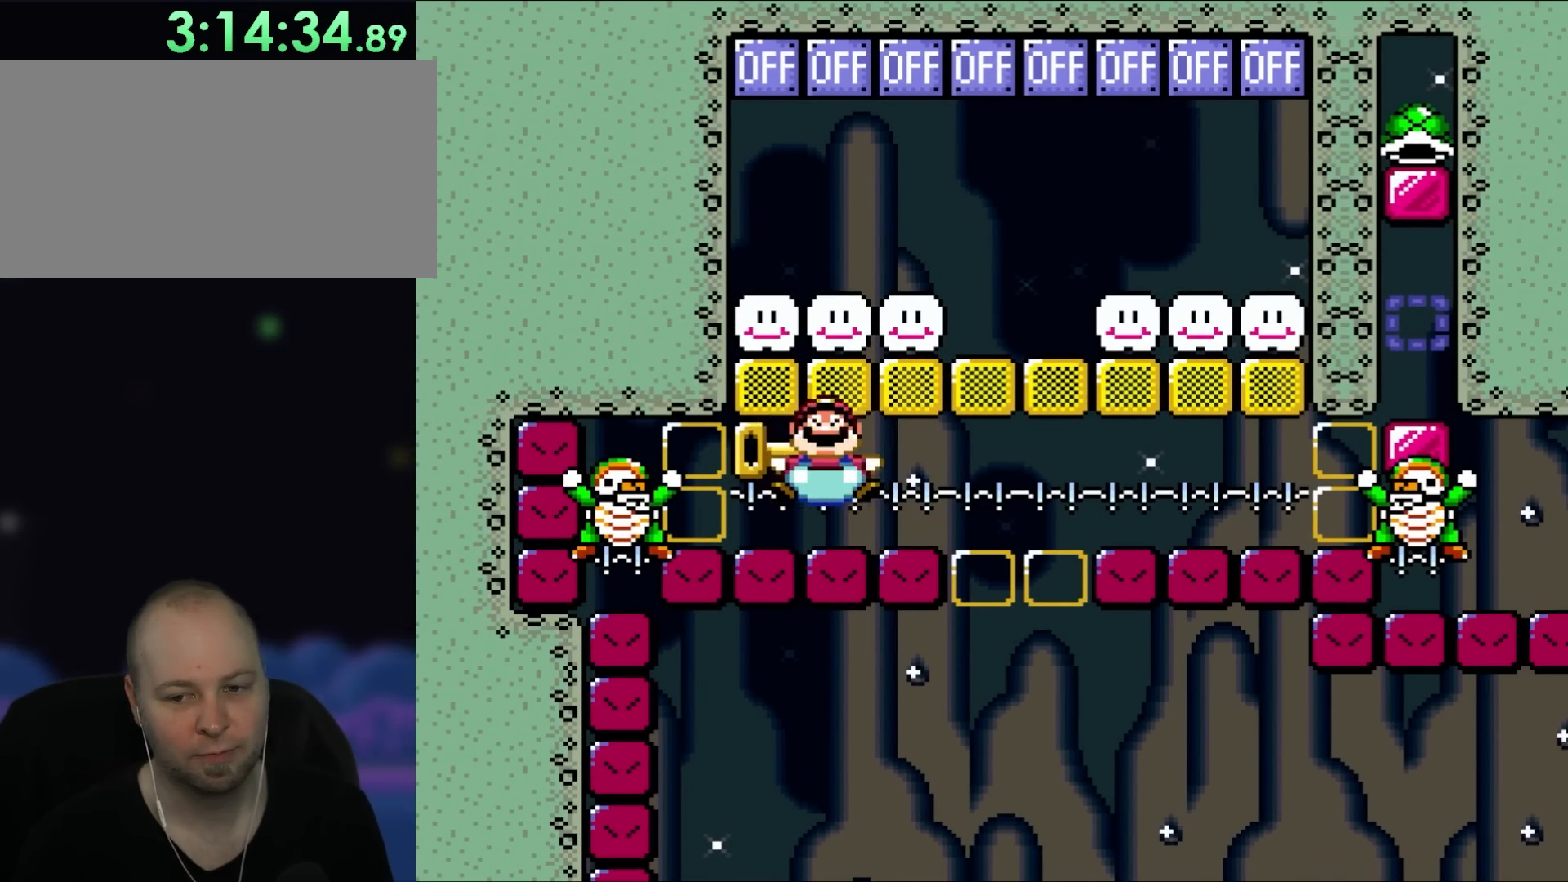
{"buttons": [], "events": [[17, "DPAD_RIGHT", "up"], [67, "A", "up"], [67, "DPAD_UP", "up"], [250, "R1", "down"], [383, "R1", "up"]]}